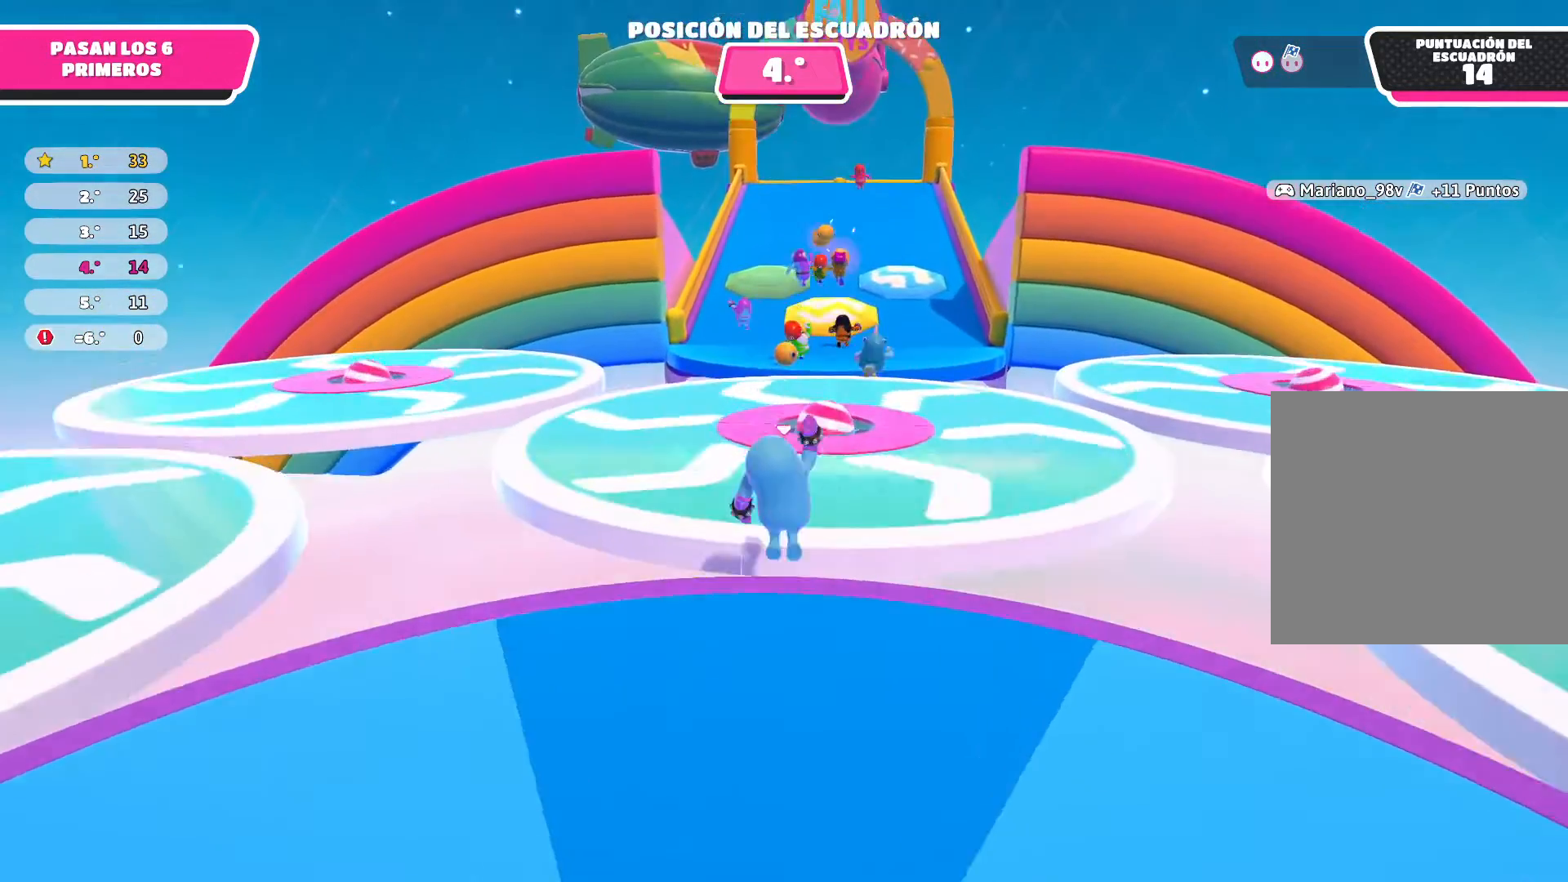
Gameplay with a controller (Xbox layout); each line is a JSON object with the inputs held at the frame after it. "events" lists button and stick changes between this image and that frame as [ms after this image, input, new state], when the widget could be followed in between.
{"buttons": [], "left_stick": "up-right", "right_stick": "center", "events": [[400, "left_stick", "up-right"], [500, "A", "up"]]}
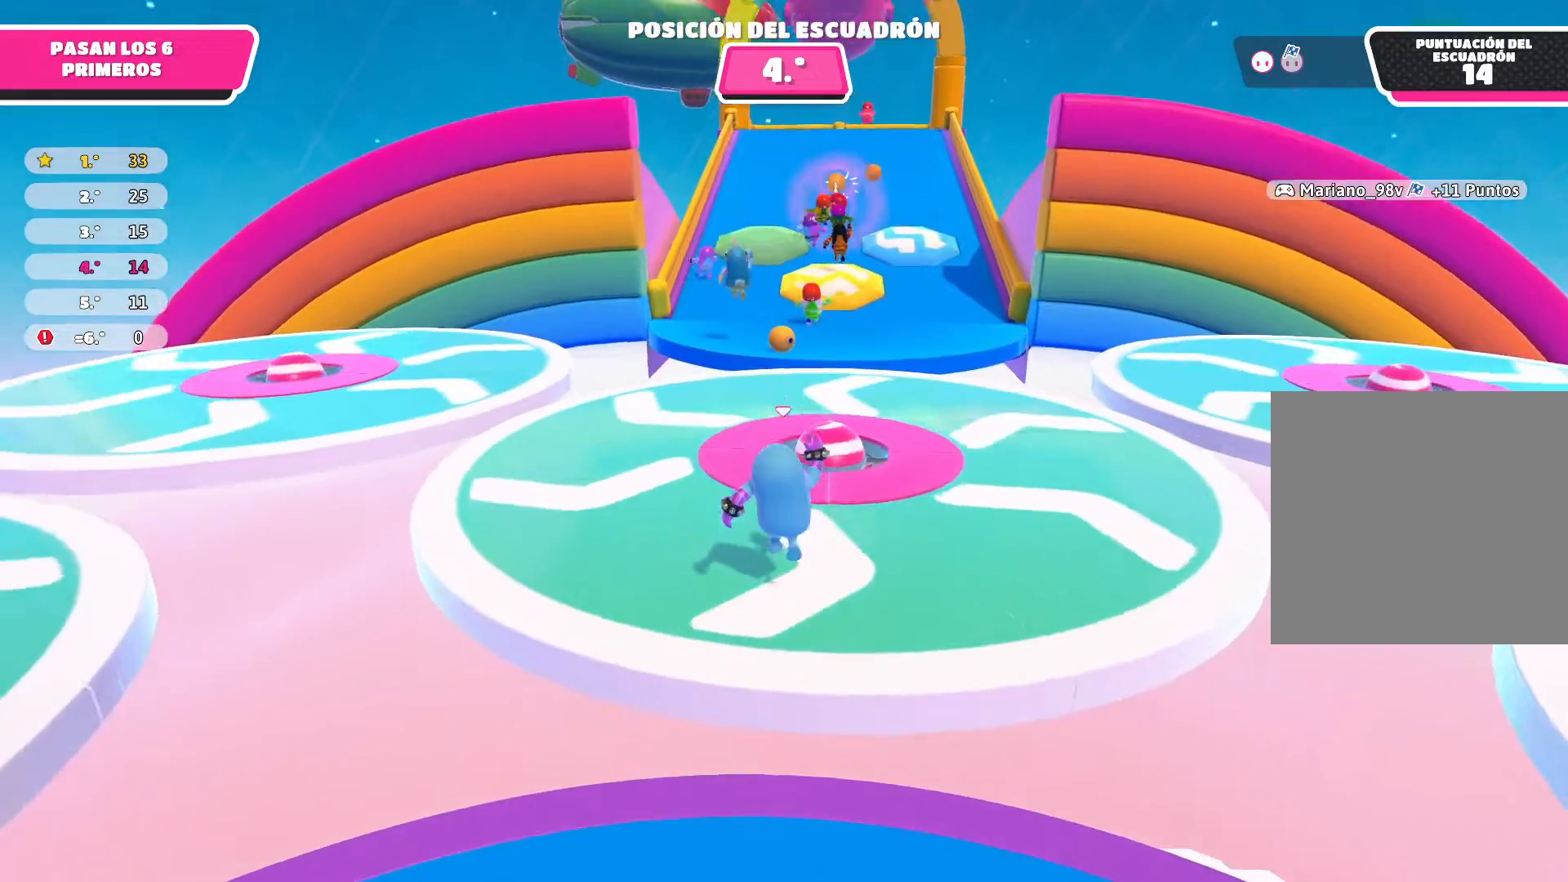
{"buttons": [], "left_stick": "up-right", "right_stick": "center", "events": []}
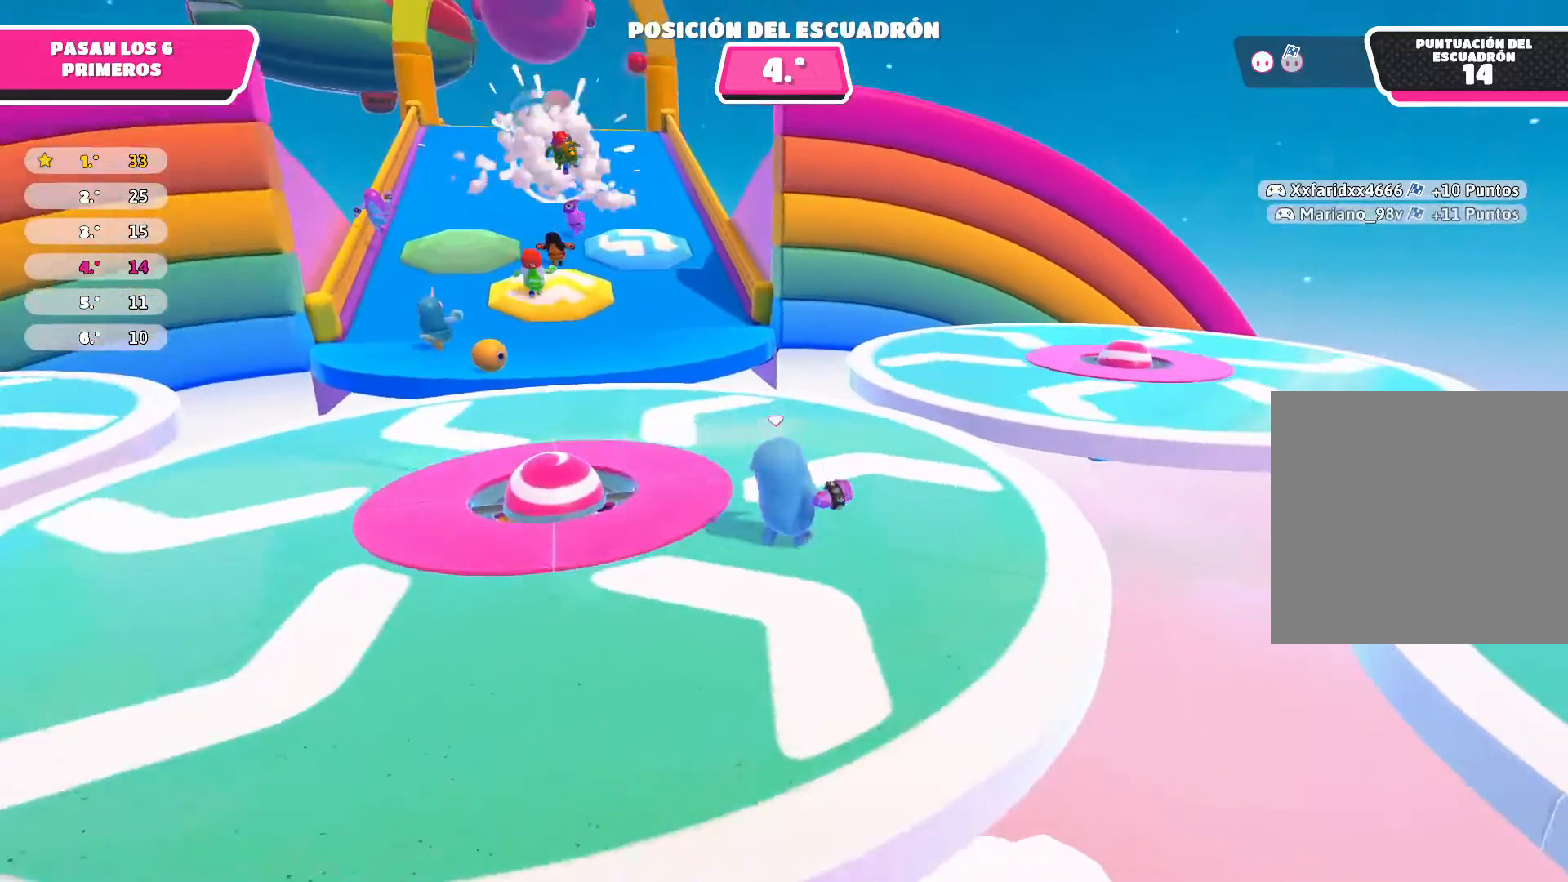
{"buttons": [], "left_stick": "up", "right_stick": "center", "events": [[66, "left_stick", "up"]]}
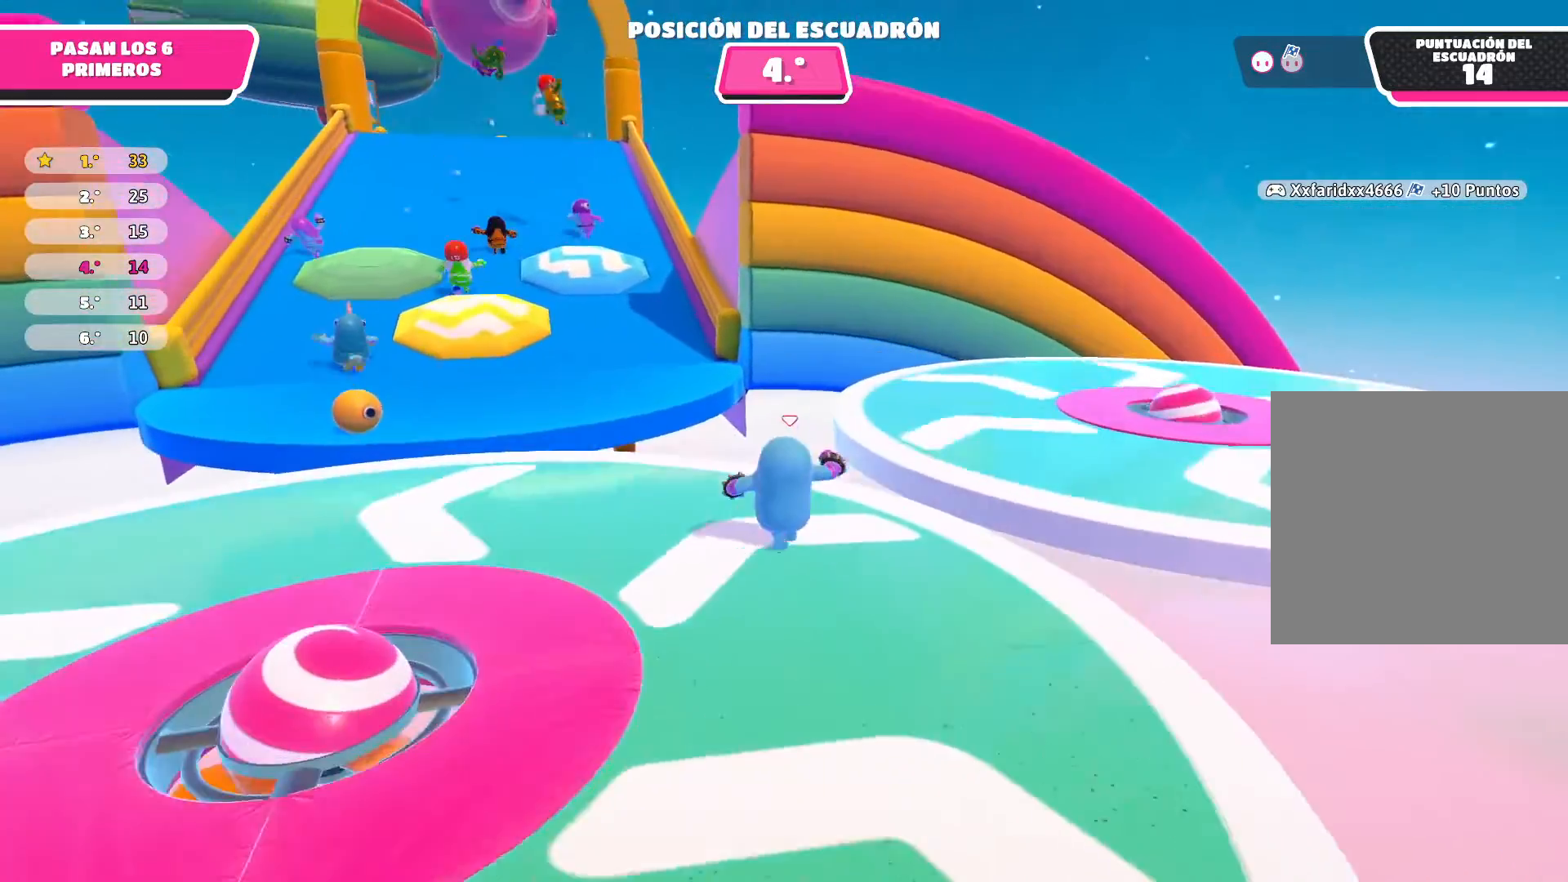
{"buttons": ["A"], "left_stick": "up", "right_stick": "center", "events": [[301, "A", "down"]]}
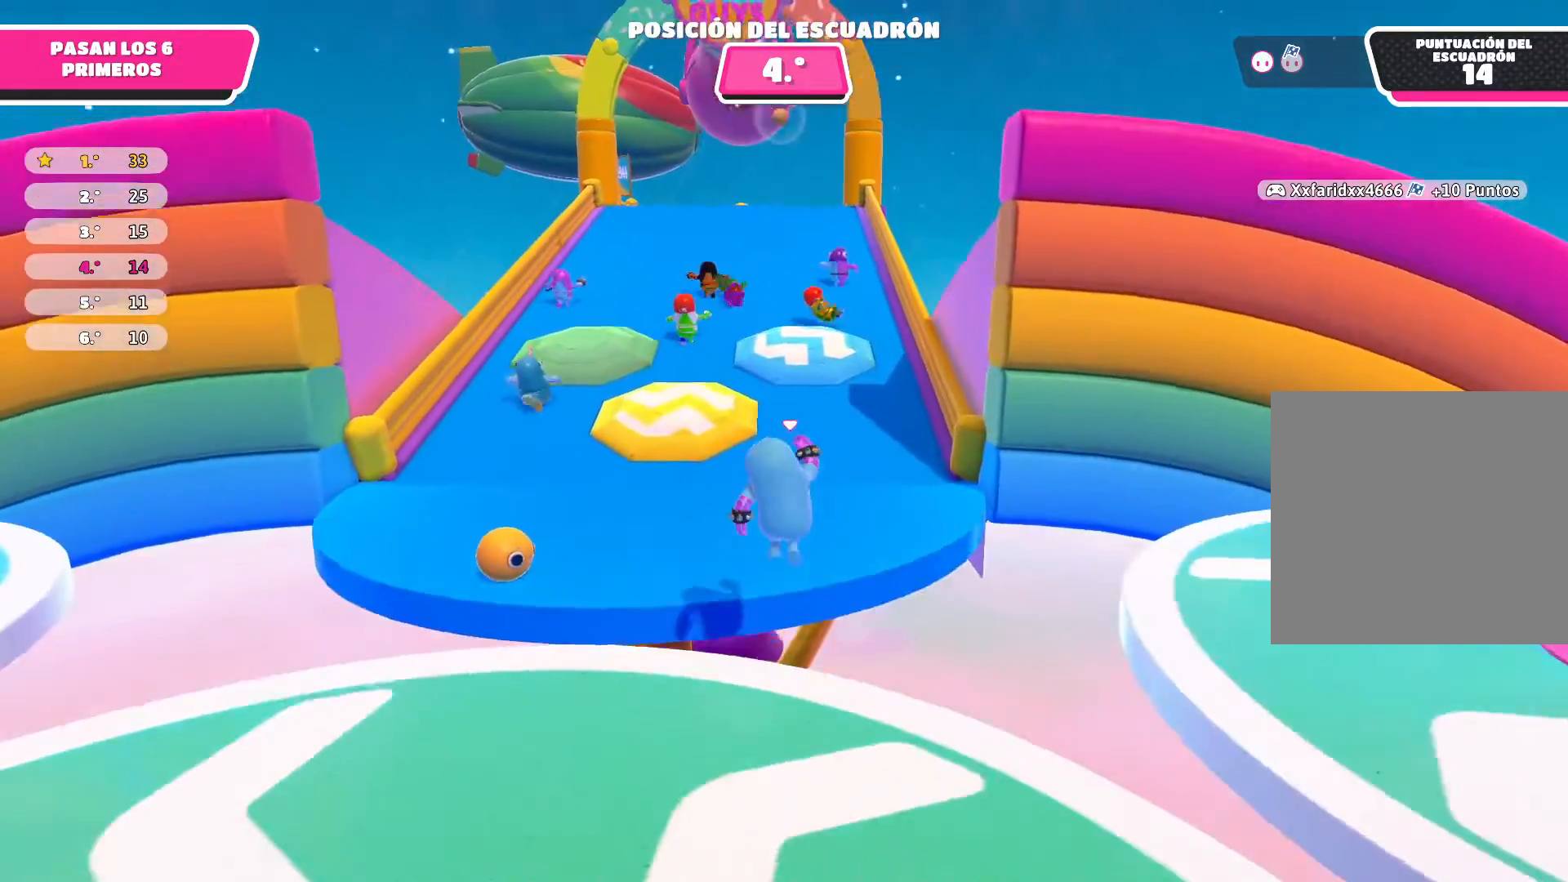
{"buttons": [], "left_stick": "up", "right_stick": "center", "events": [[233, "A", "up"]]}
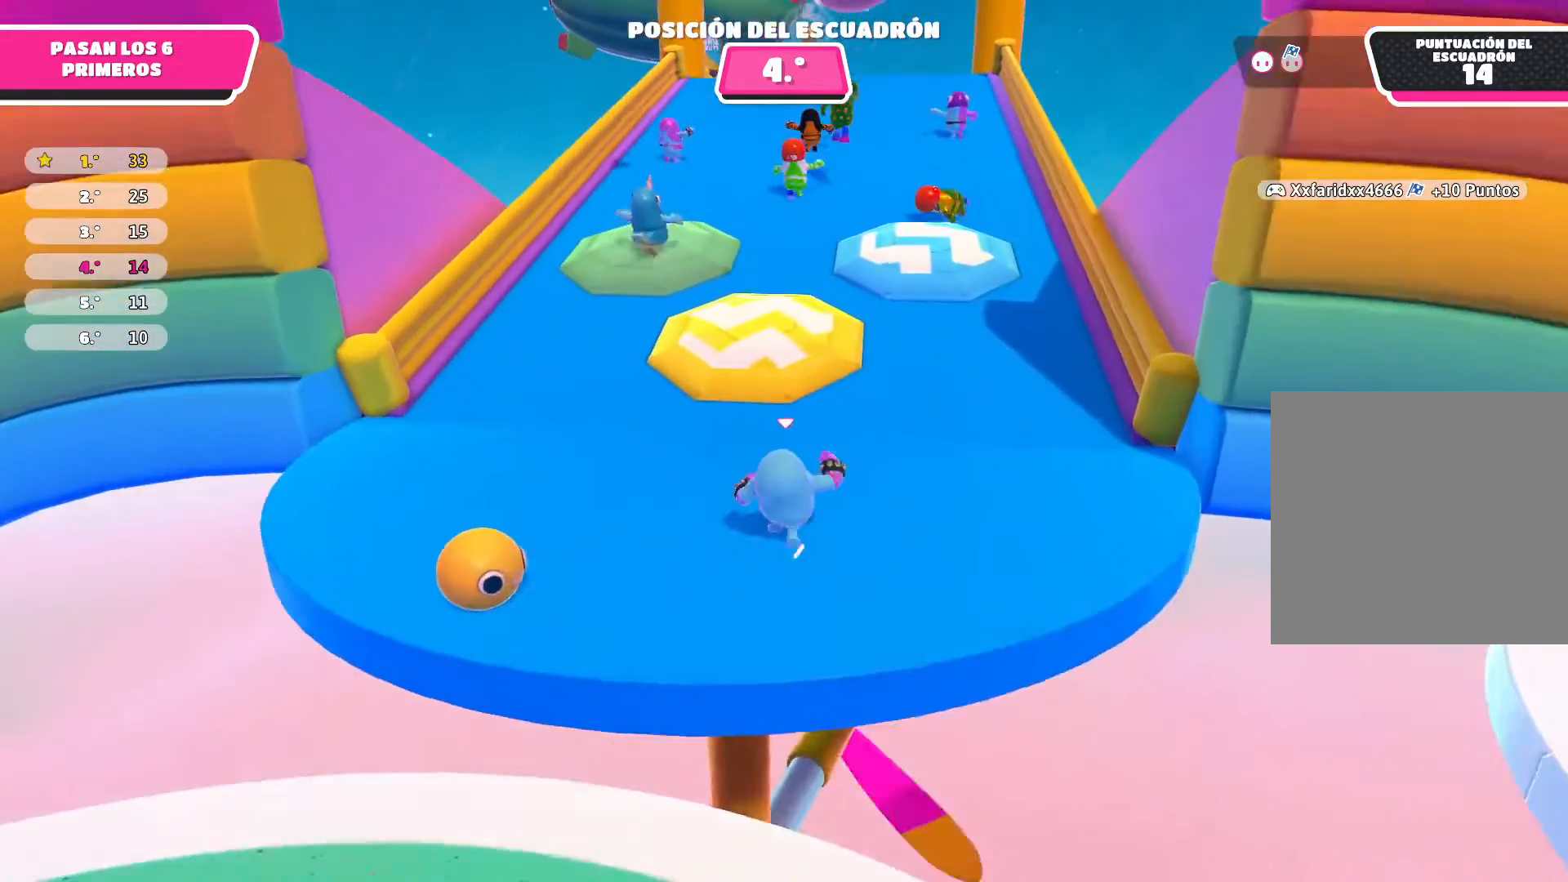
{"buttons": [], "left_stick": "up", "right_stick": "center", "events": []}
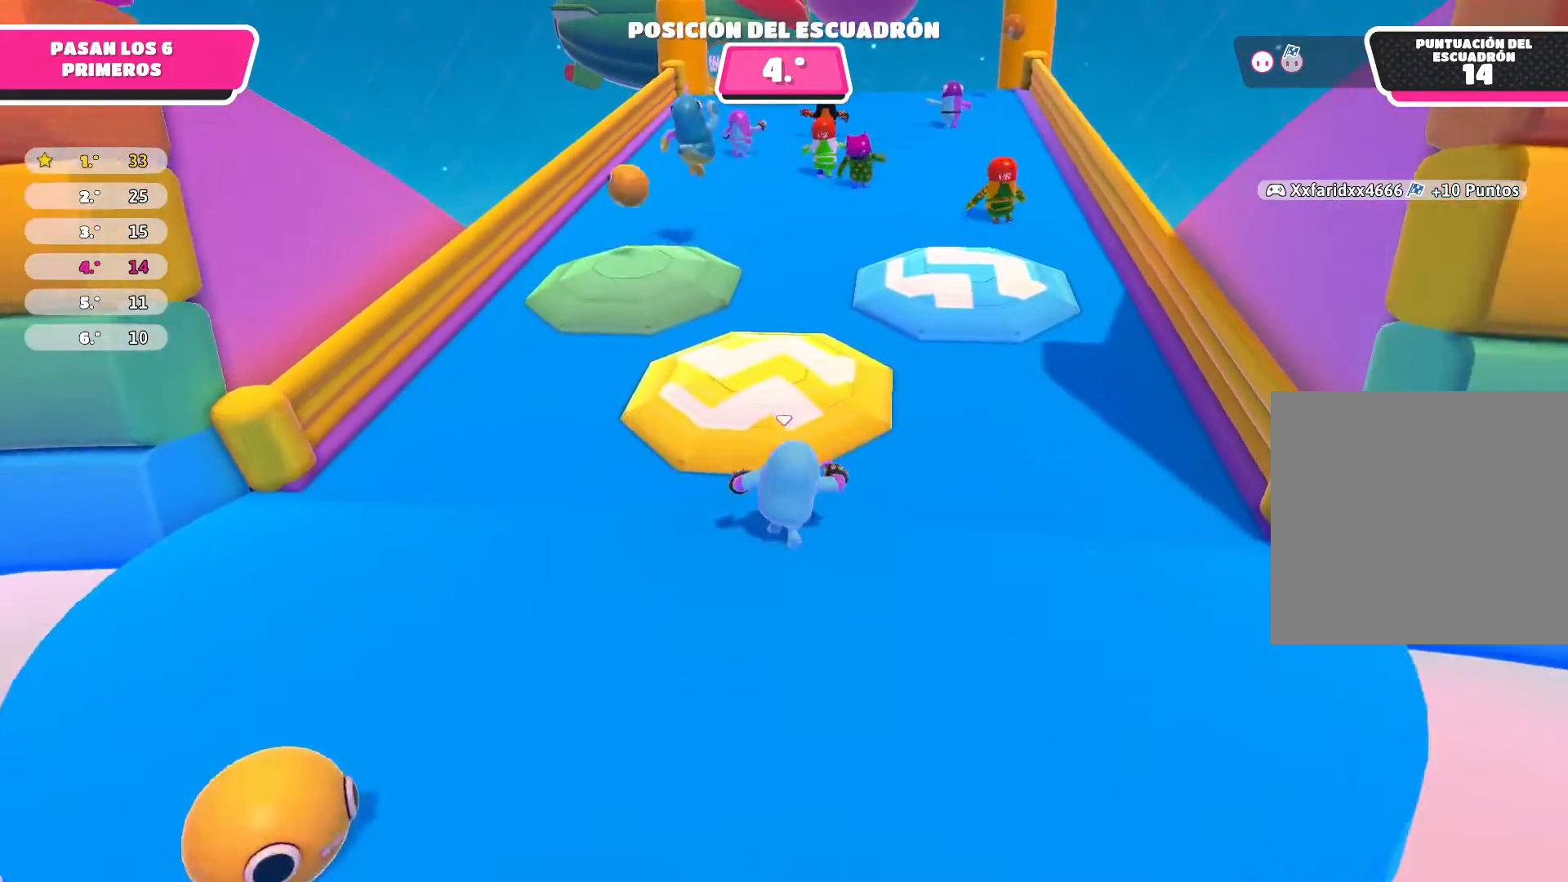
{"buttons": [], "left_stick": "up", "right_stick": "center", "events": [[233, "right_stick", "up-right"], [433, "right_stick", "center"]]}
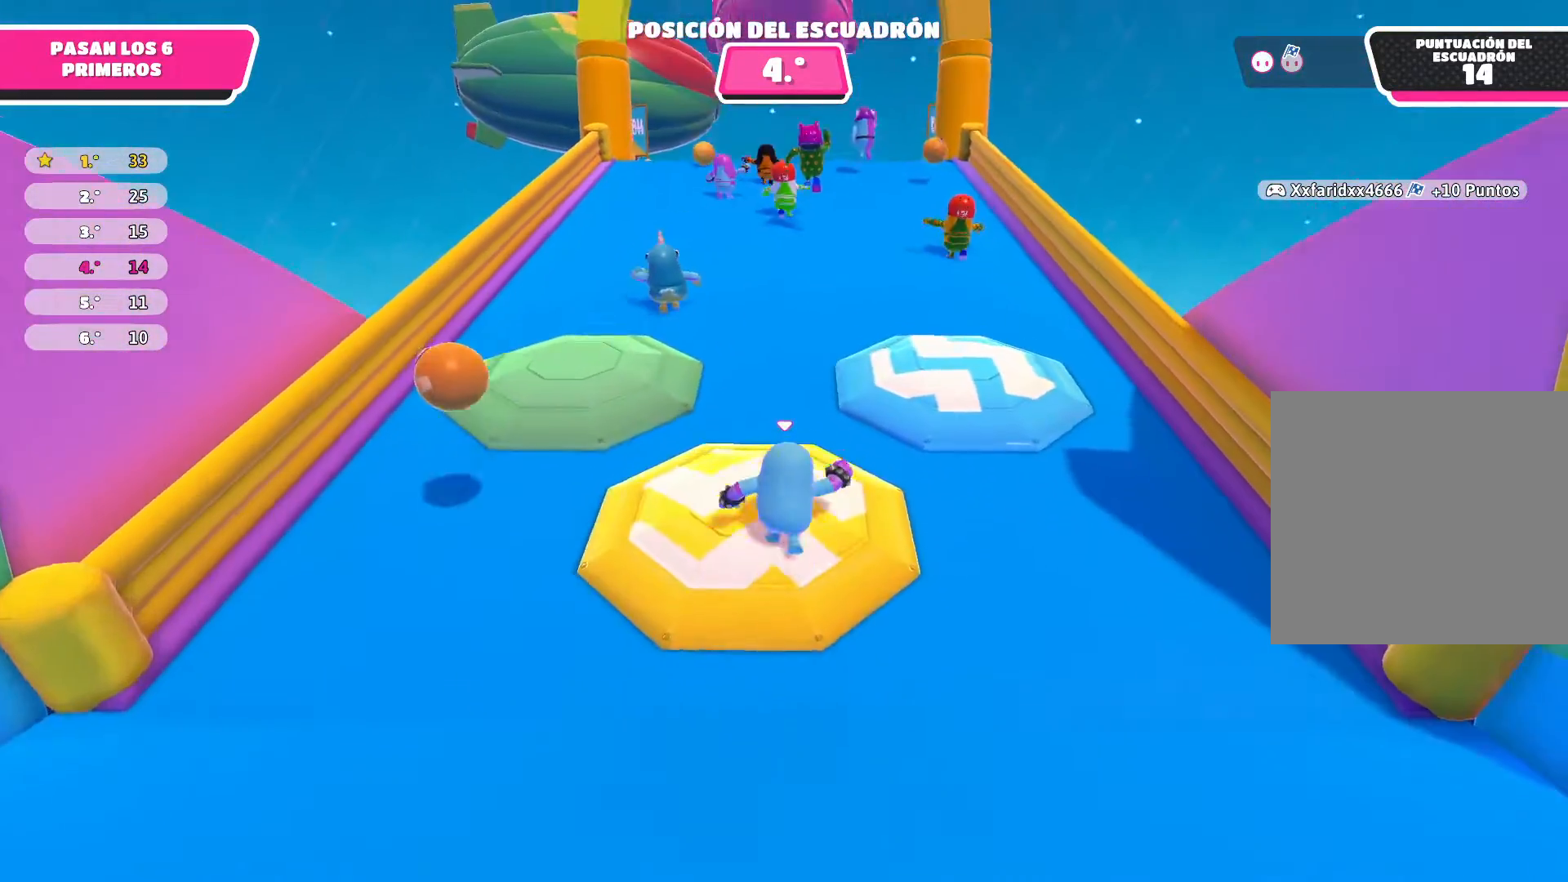
{"buttons": [], "left_stick": "up", "right_stick": "center", "events": [[200, "A", "down"], [434, "A", "up"]]}
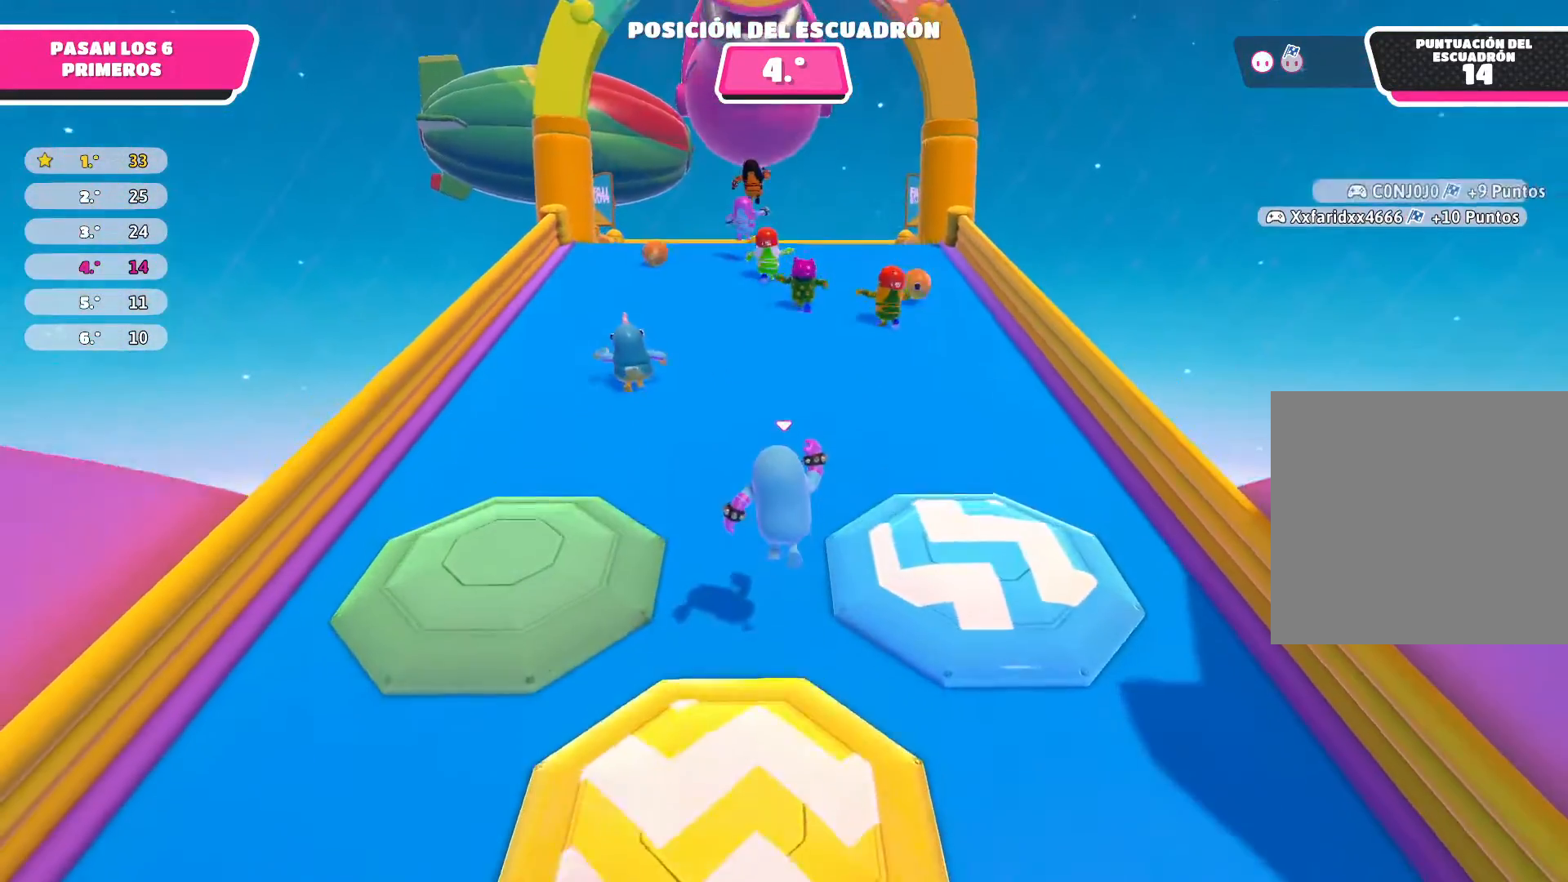
{"buttons": [], "left_stick": "up", "right_stick": "center", "events": []}
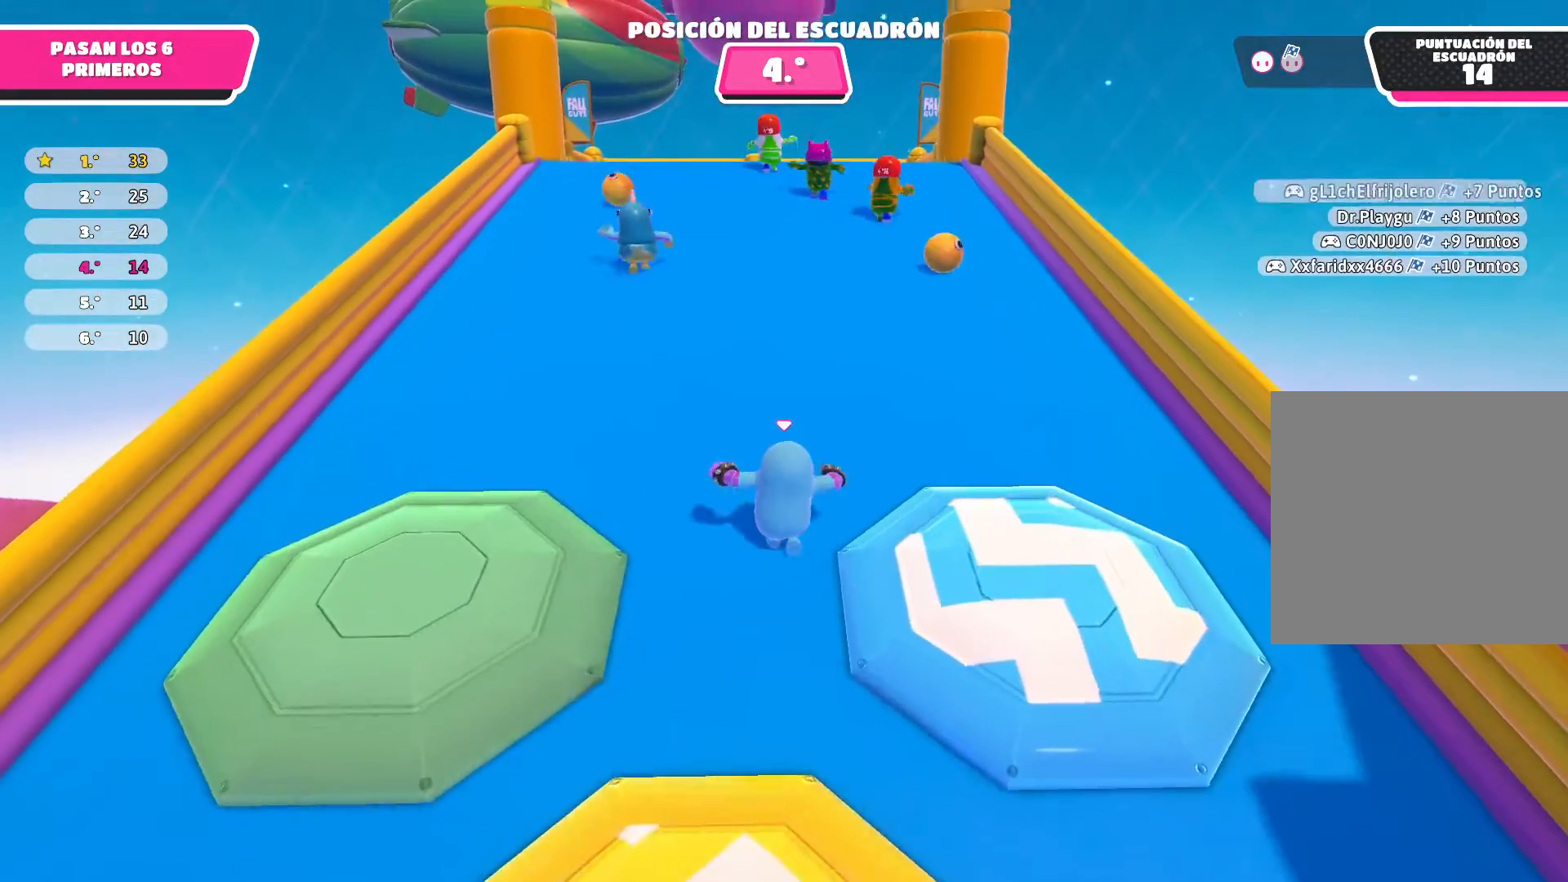
{"buttons": [], "left_stick": "up", "right_stick": "center", "events": []}
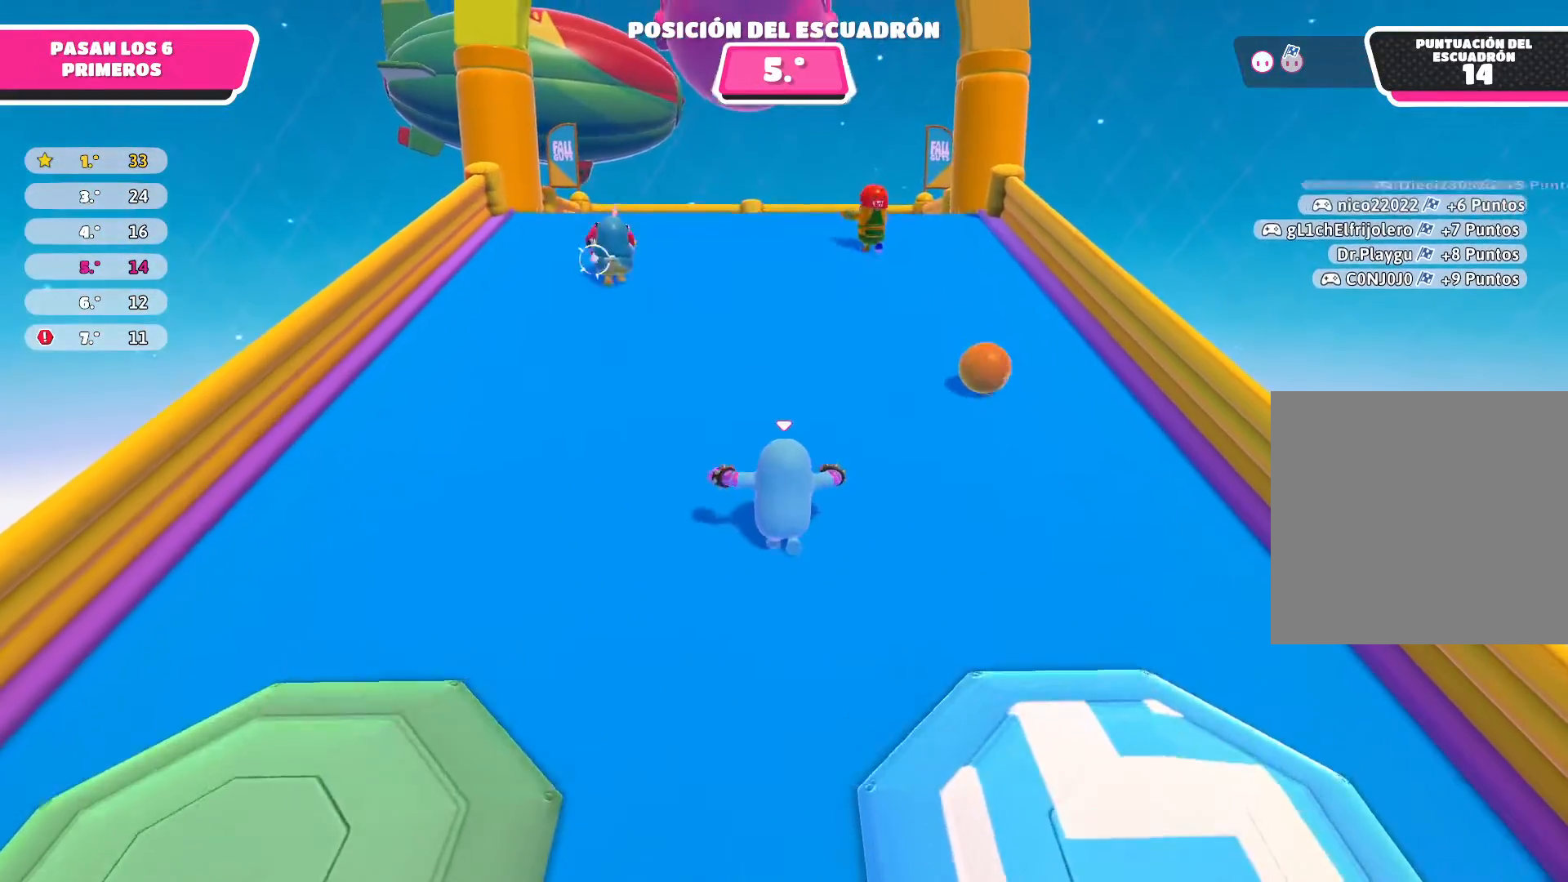
{"buttons": [], "left_stick": "up", "right_stick": "center", "events": []}
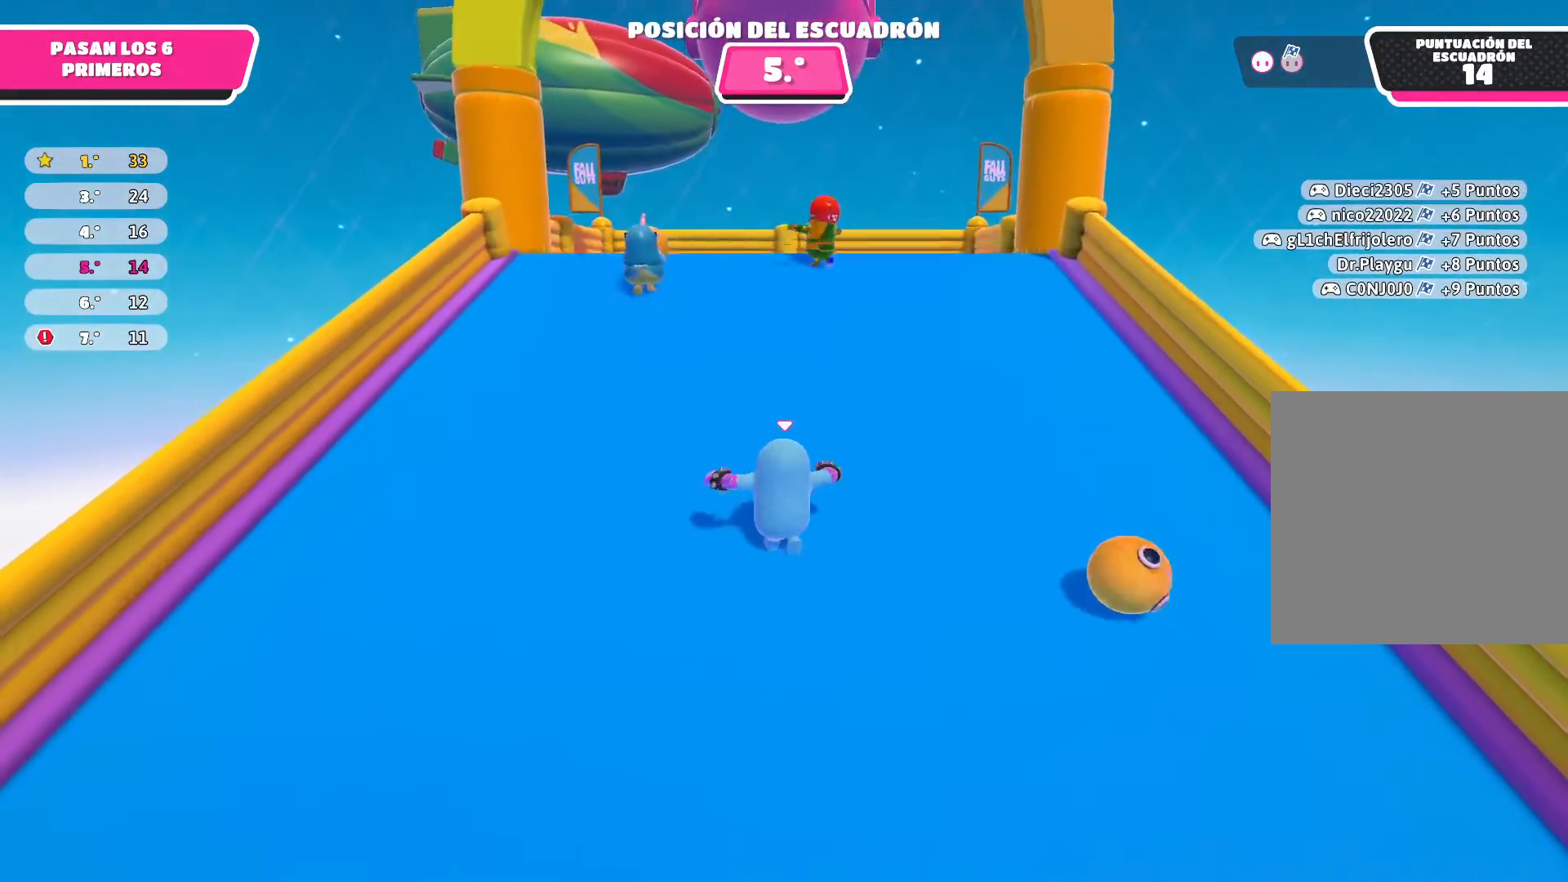
{"buttons": [], "left_stick": "up", "right_stick": "center", "events": [[100, "right_stick", "down"], [367, "right_stick", "center"]]}
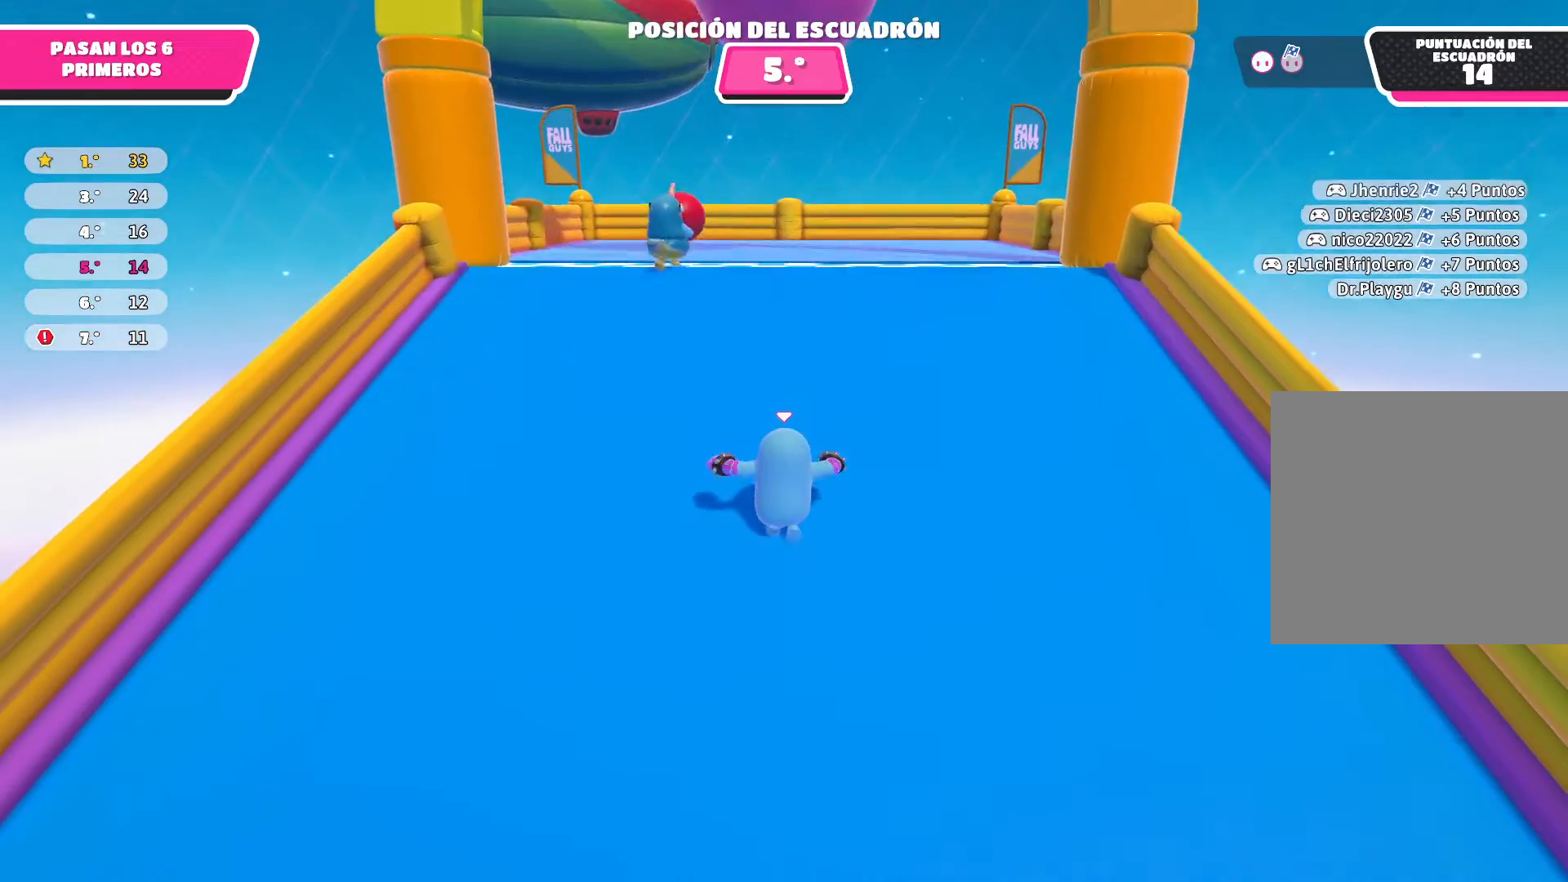
{"buttons": [], "left_stick": "up", "right_stick": "down-left", "events": [[66, "right_stick", "down-left"]]}
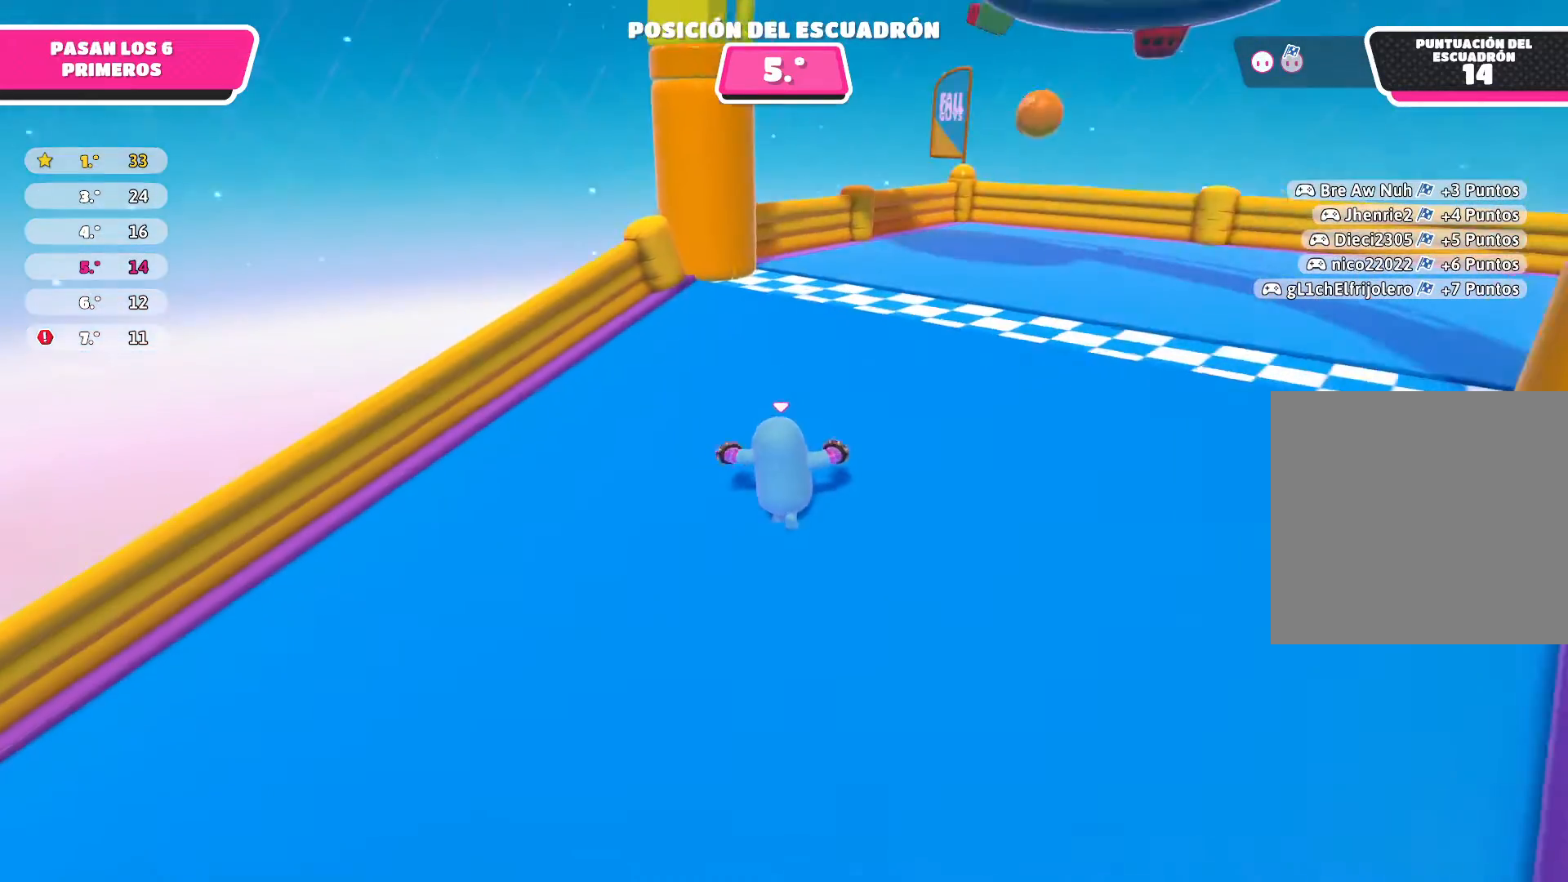
{"buttons": [], "left_stick": "up-right", "right_stick": "center", "events": [[34, "right_stick", "center"], [100, "left_stick", "up-right"]]}
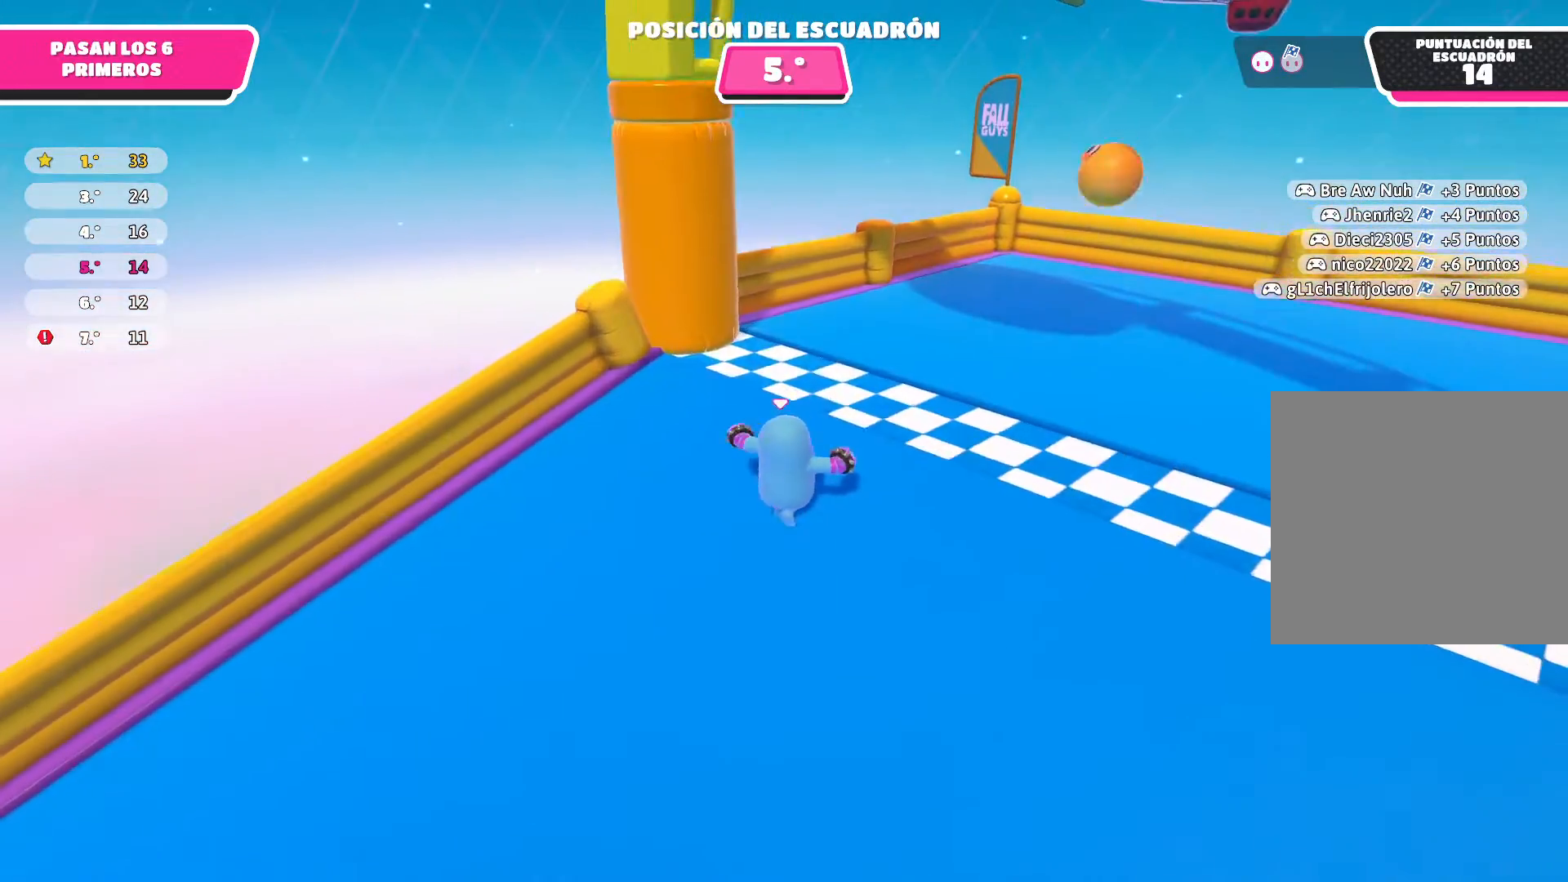
{"buttons": [], "left_stick": "up-right", "right_stick": "center", "events": [[66, "A", "down"], [233, "A", "up"]]}
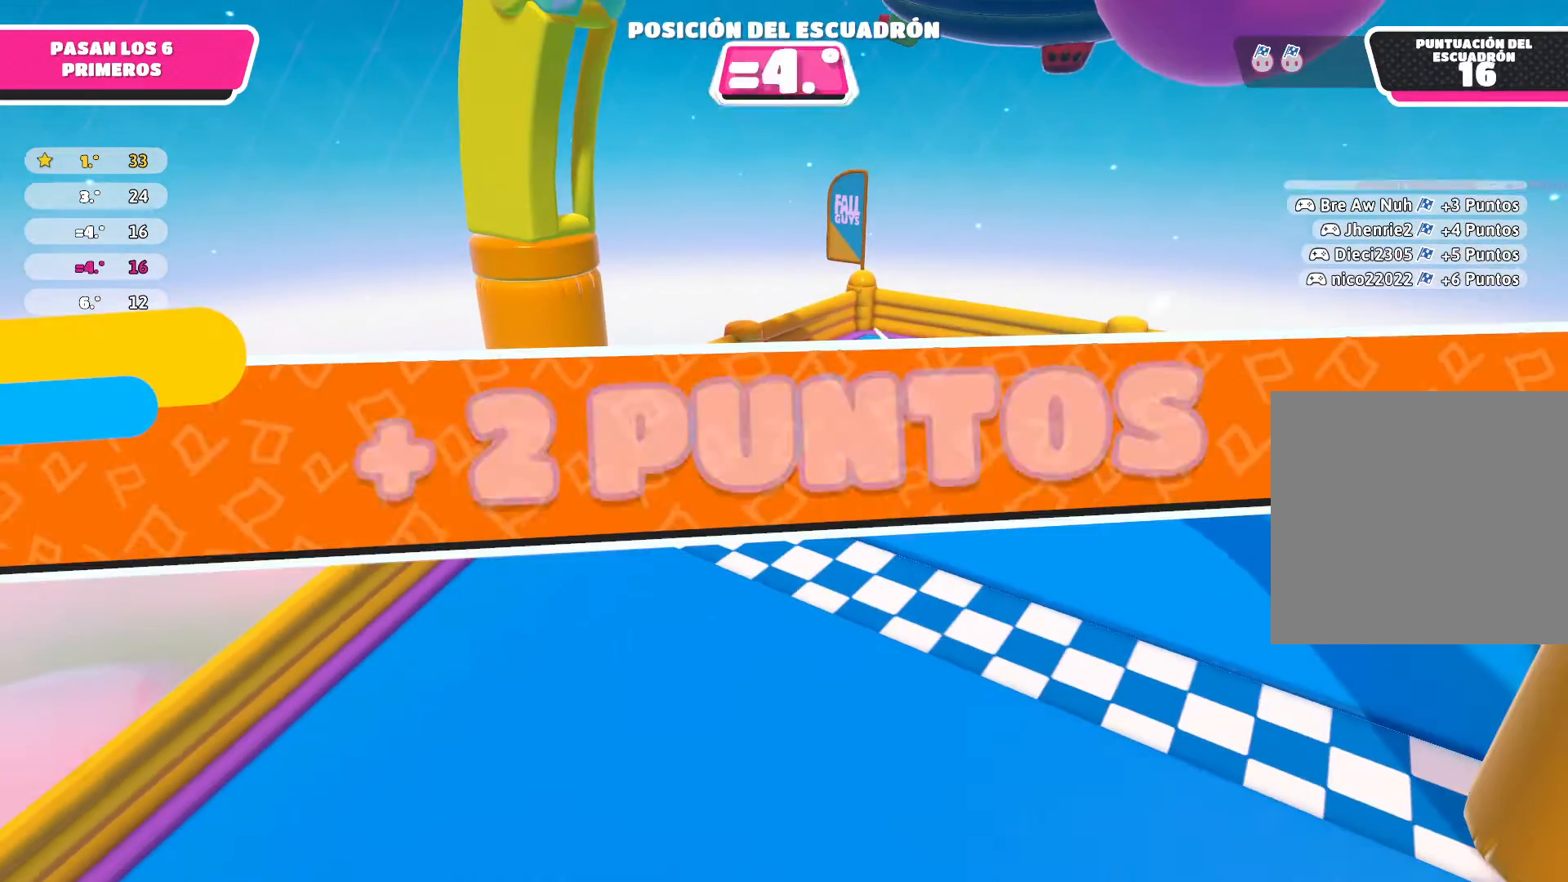
{"buttons": [], "left_stick": "up-right", "right_stick": "center", "events": [[34, "right_stick", "right"], [367, "right_stick", "center"]]}
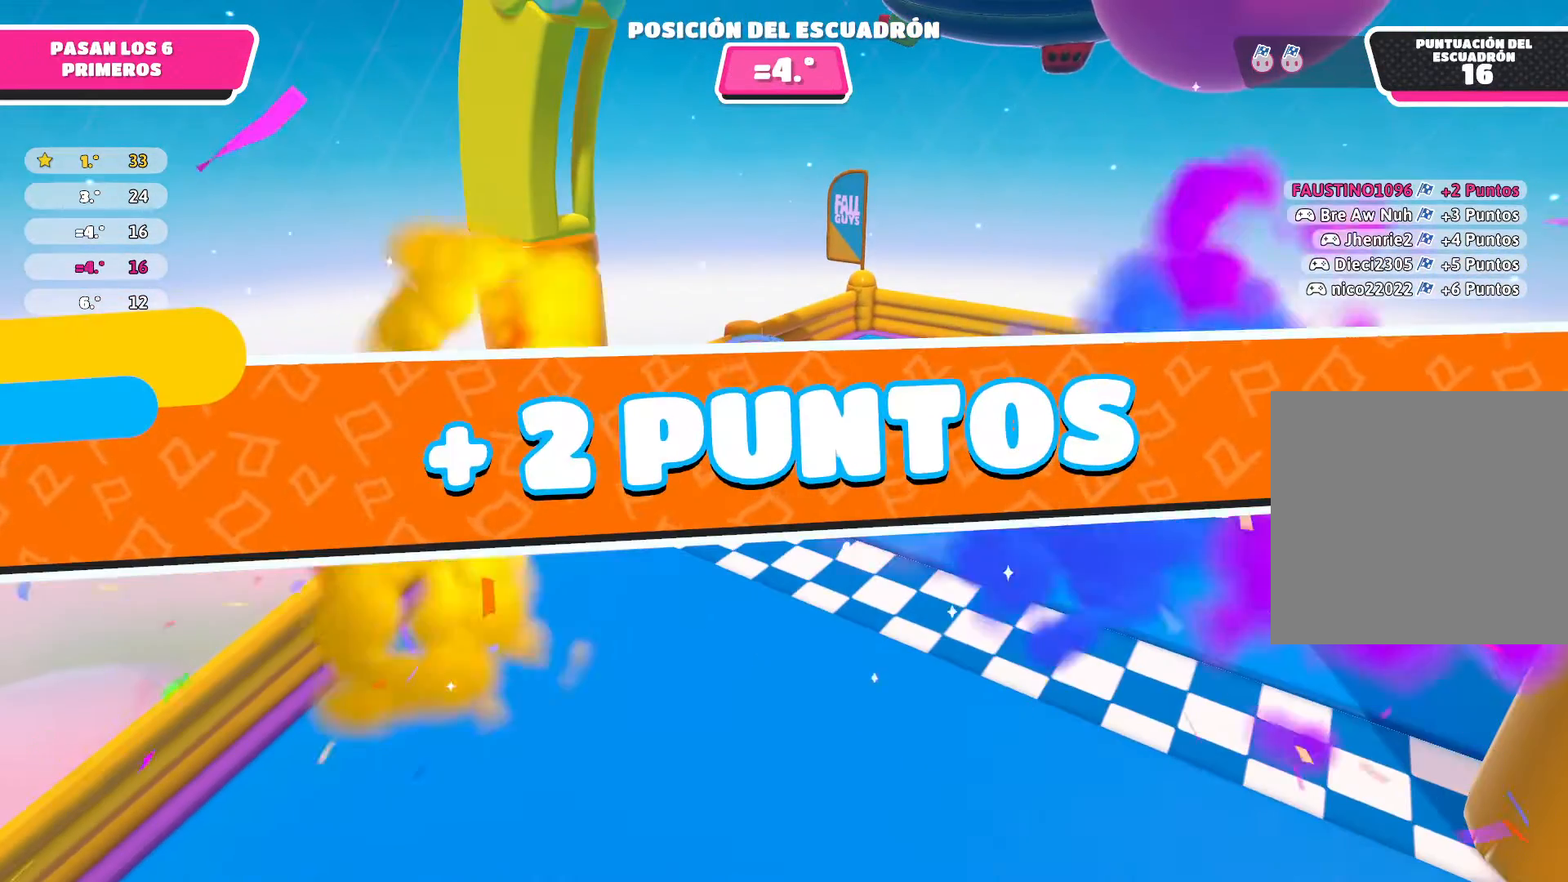
{"buttons": [], "left_stick": "center", "right_stick": "center", "events": [[66, "left_stick", "center"]]}
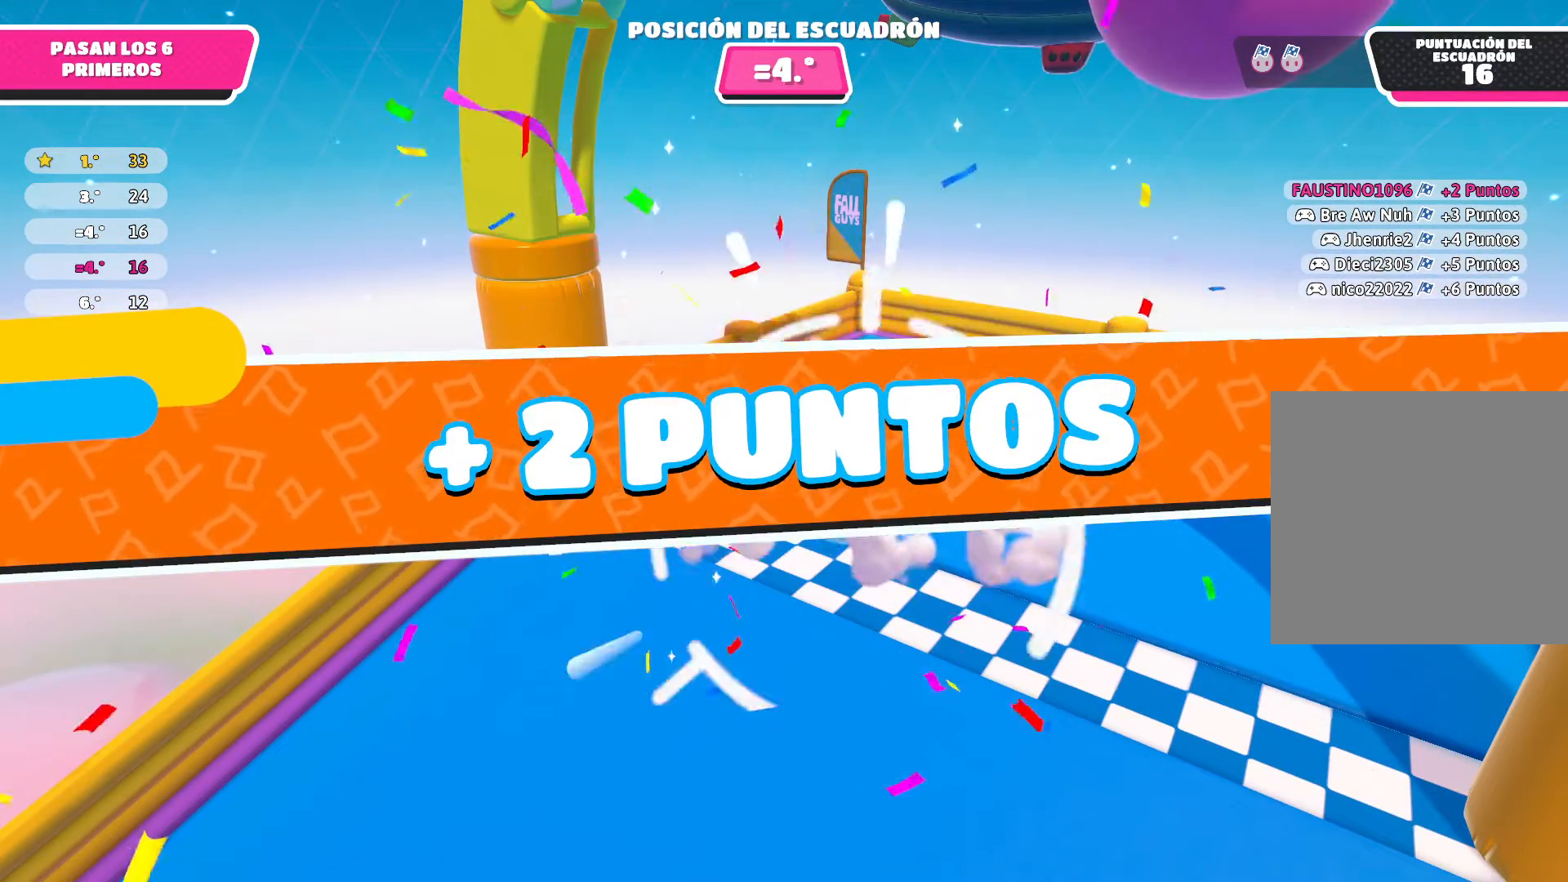
{"buttons": [], "left_stick": "center", "right_stick": "center", "events": []}
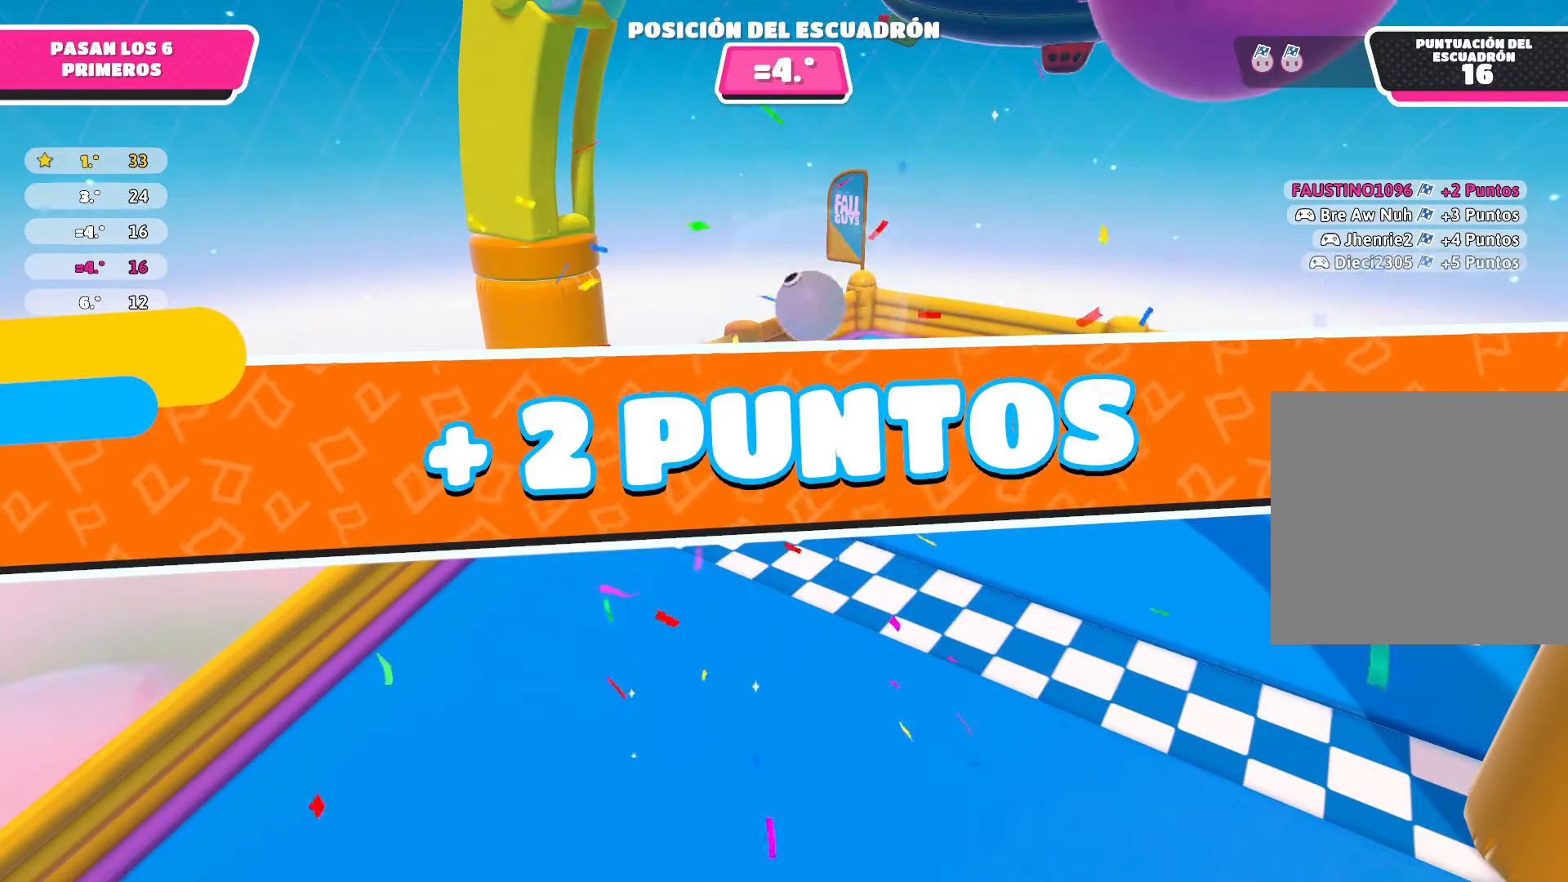
{"buttons": [], "left_stick": "center", "right_stick": "center", "events": []}
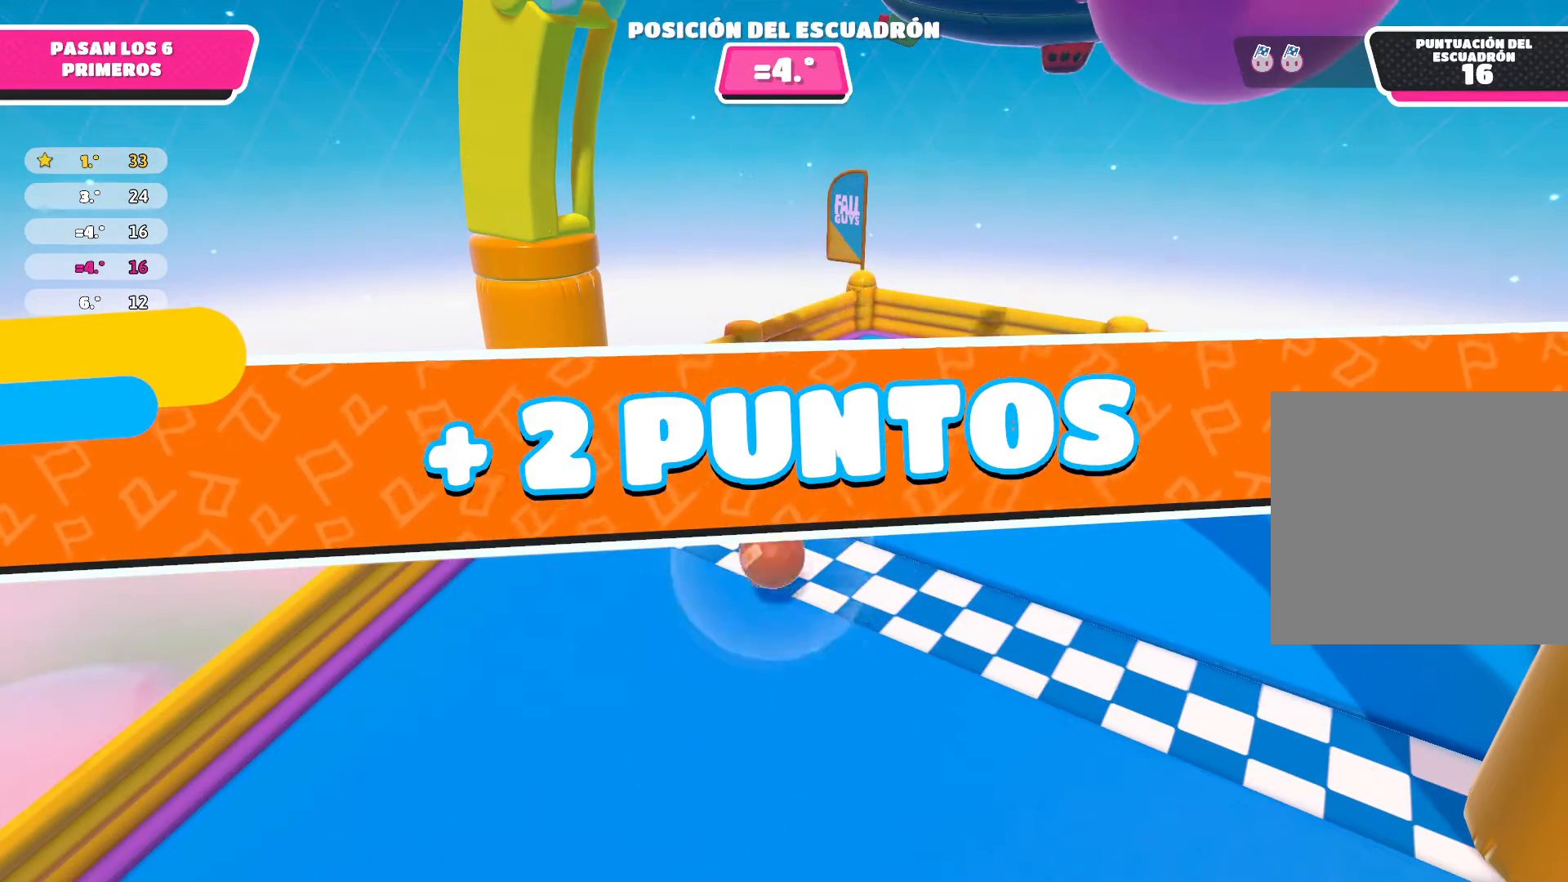
{"buttons": [], "left_stick": "center", "right_stick": "center", "events": []}
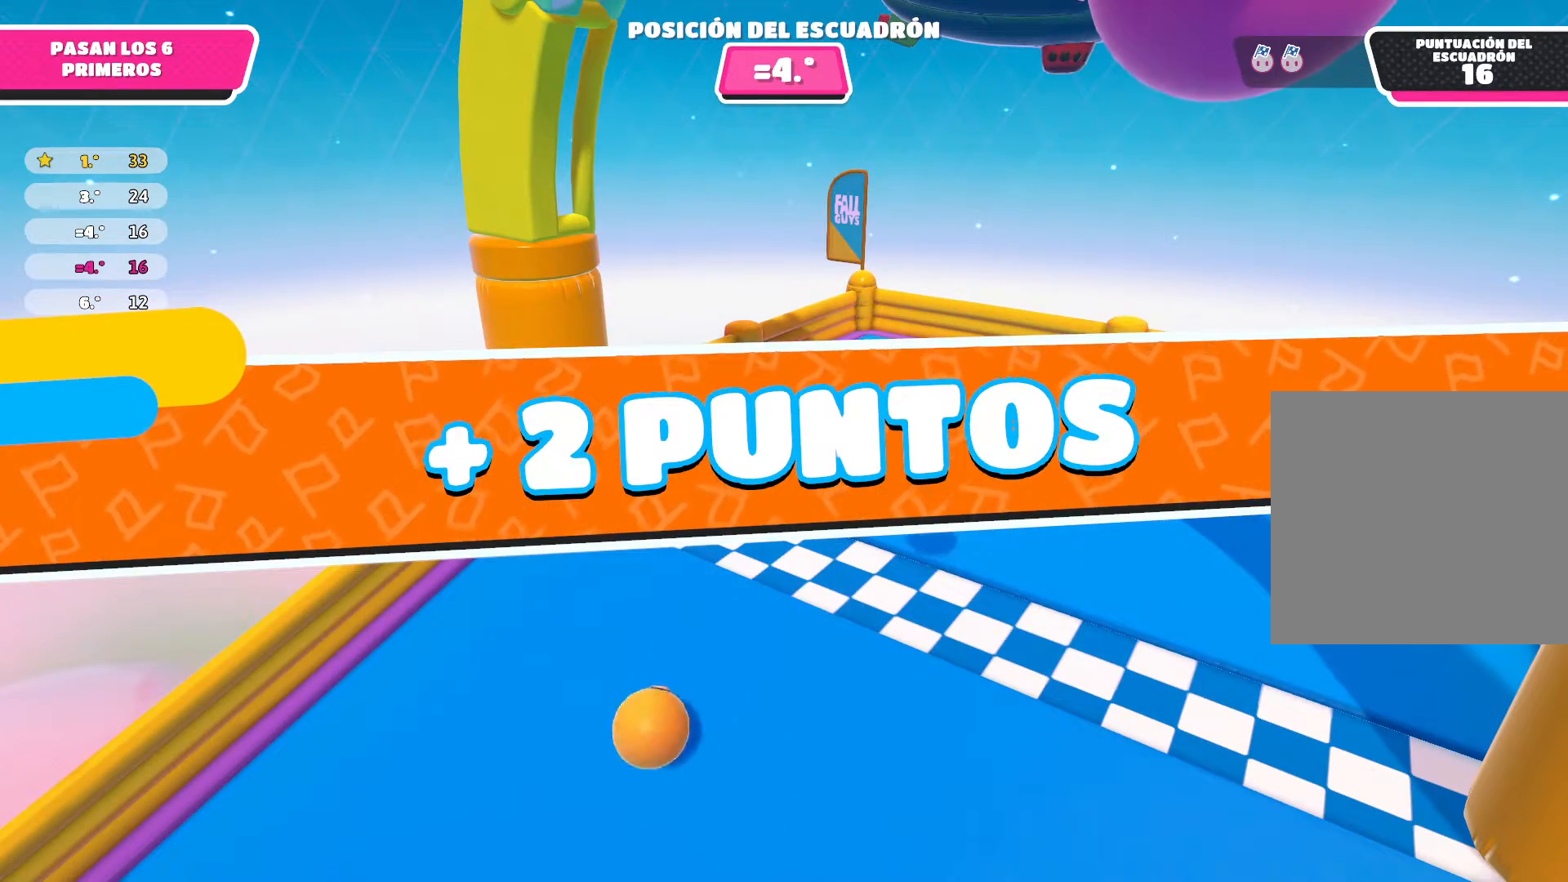
{"buttons": [], "left_stick": "center", "right_stick": "center", "events": []}
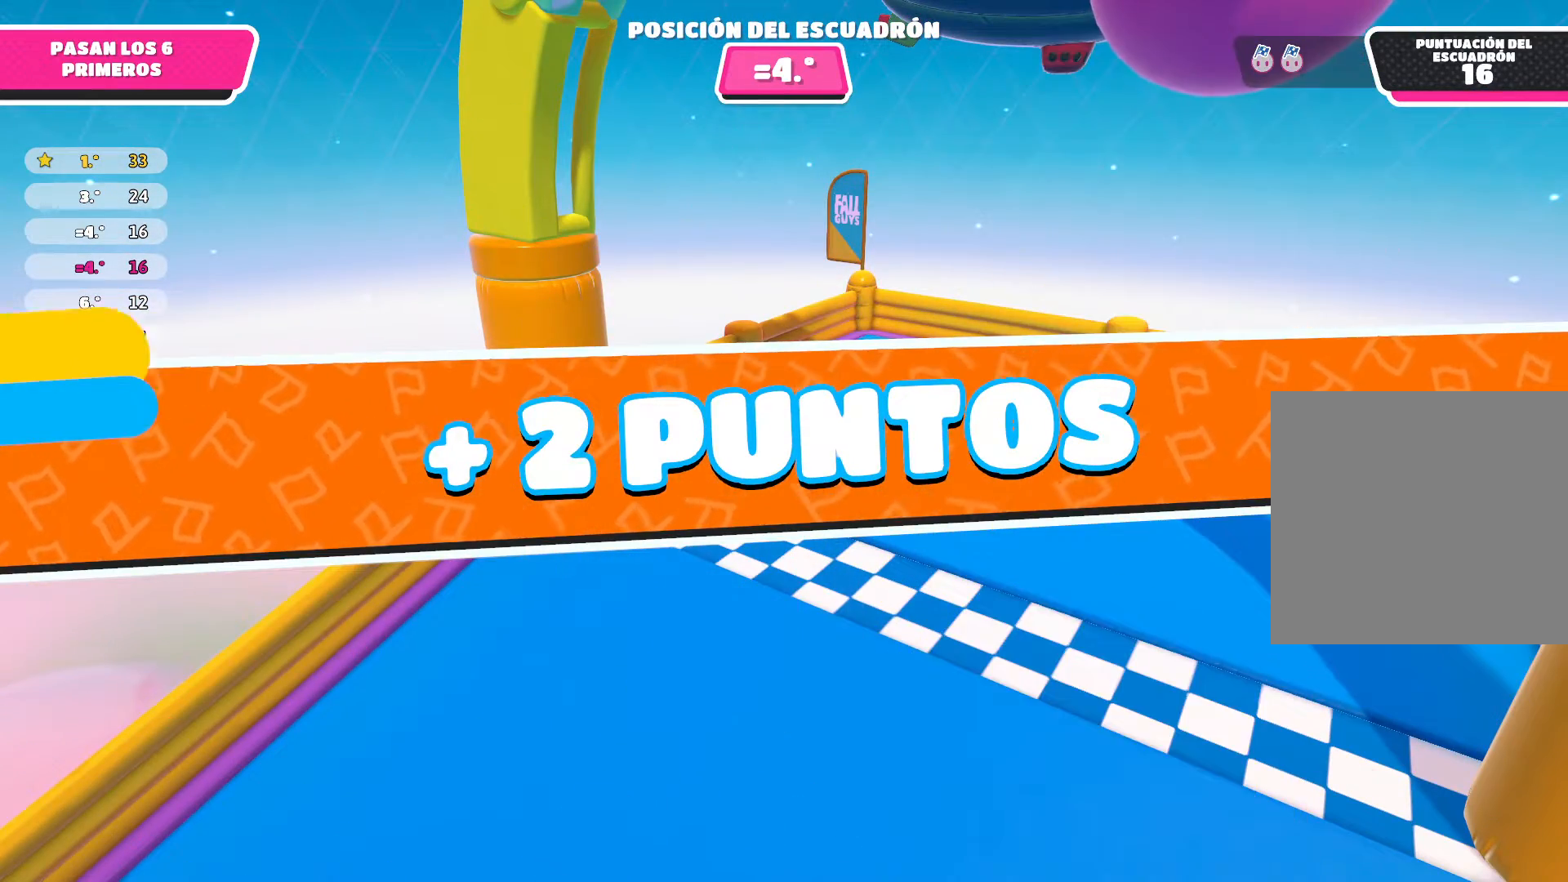
{"buttons": [], "left_stick": "center", "right_stick": "center", "events": []}
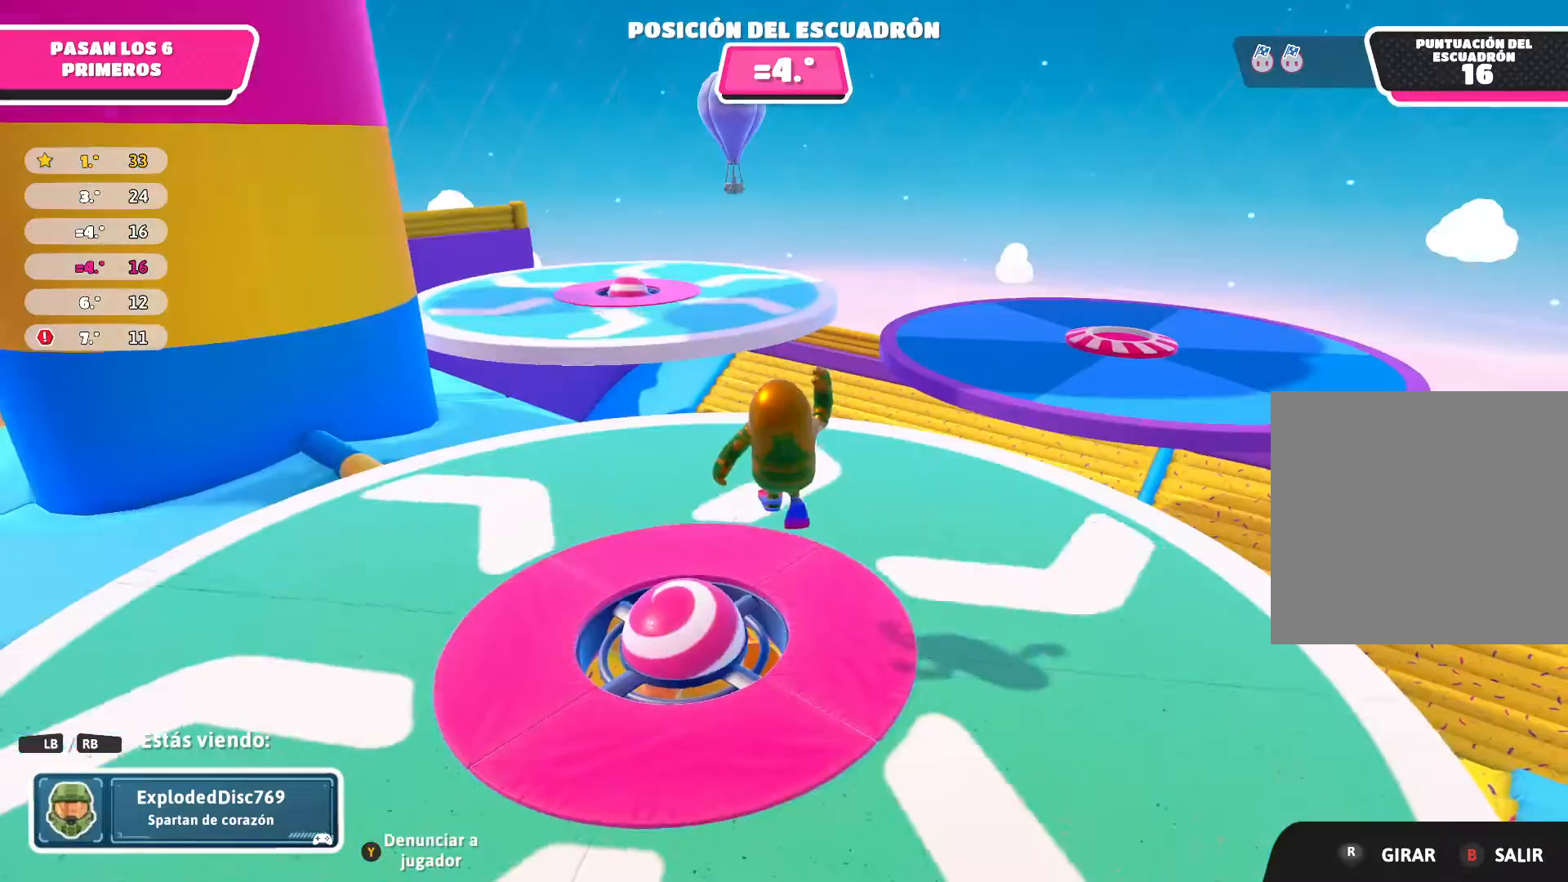
{"buttons": [], "left_stick": "center", "right_stick": "center", "events": []}
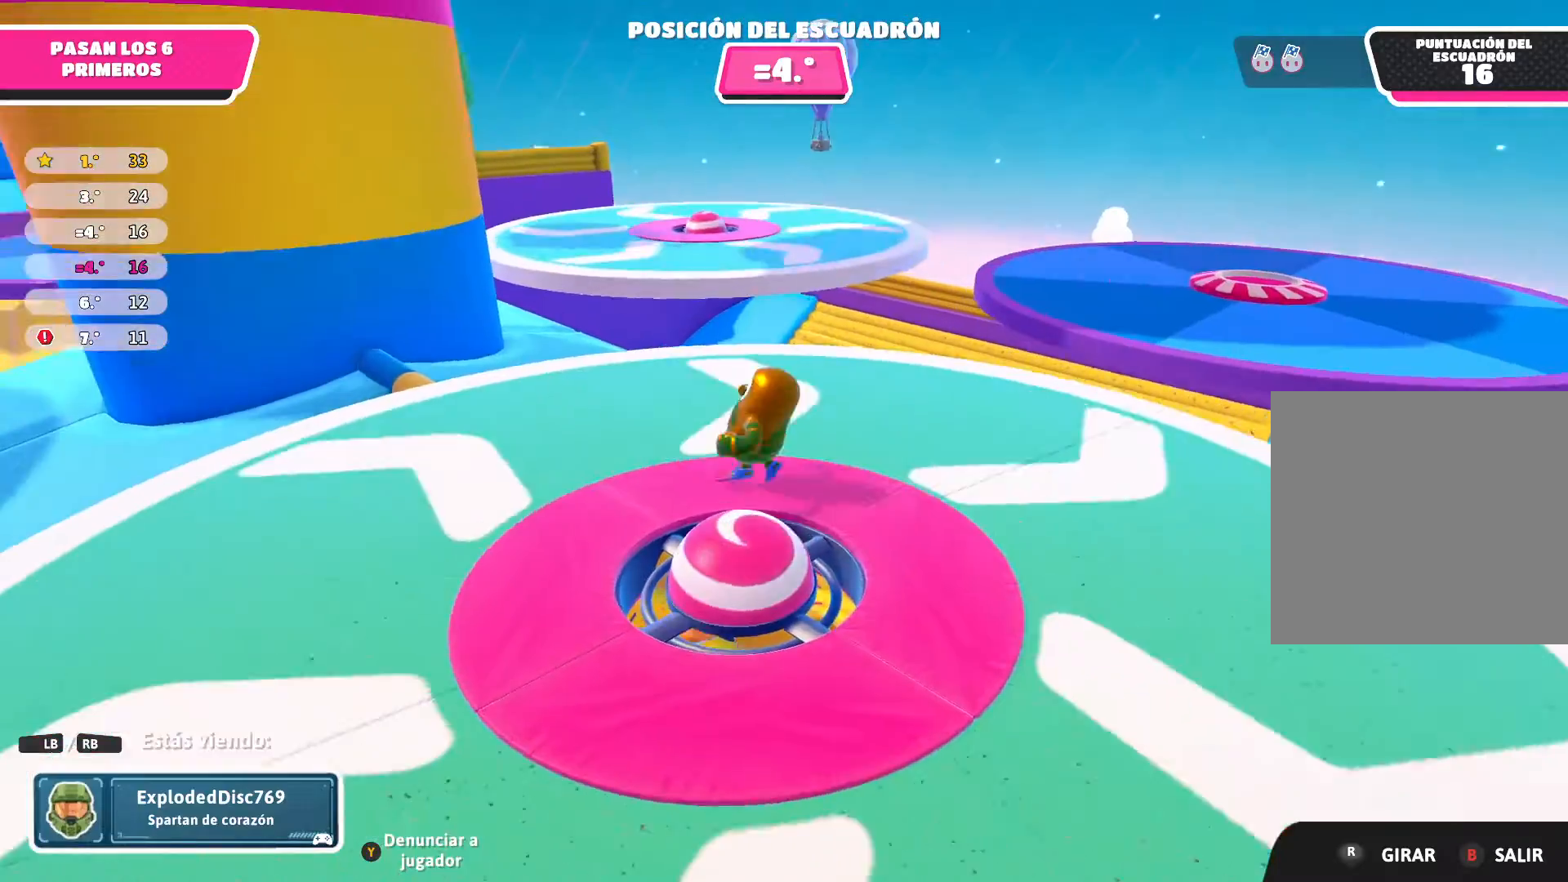
{"buttons": [], "left_stick": "center", "right_stick": "center", "events": []}
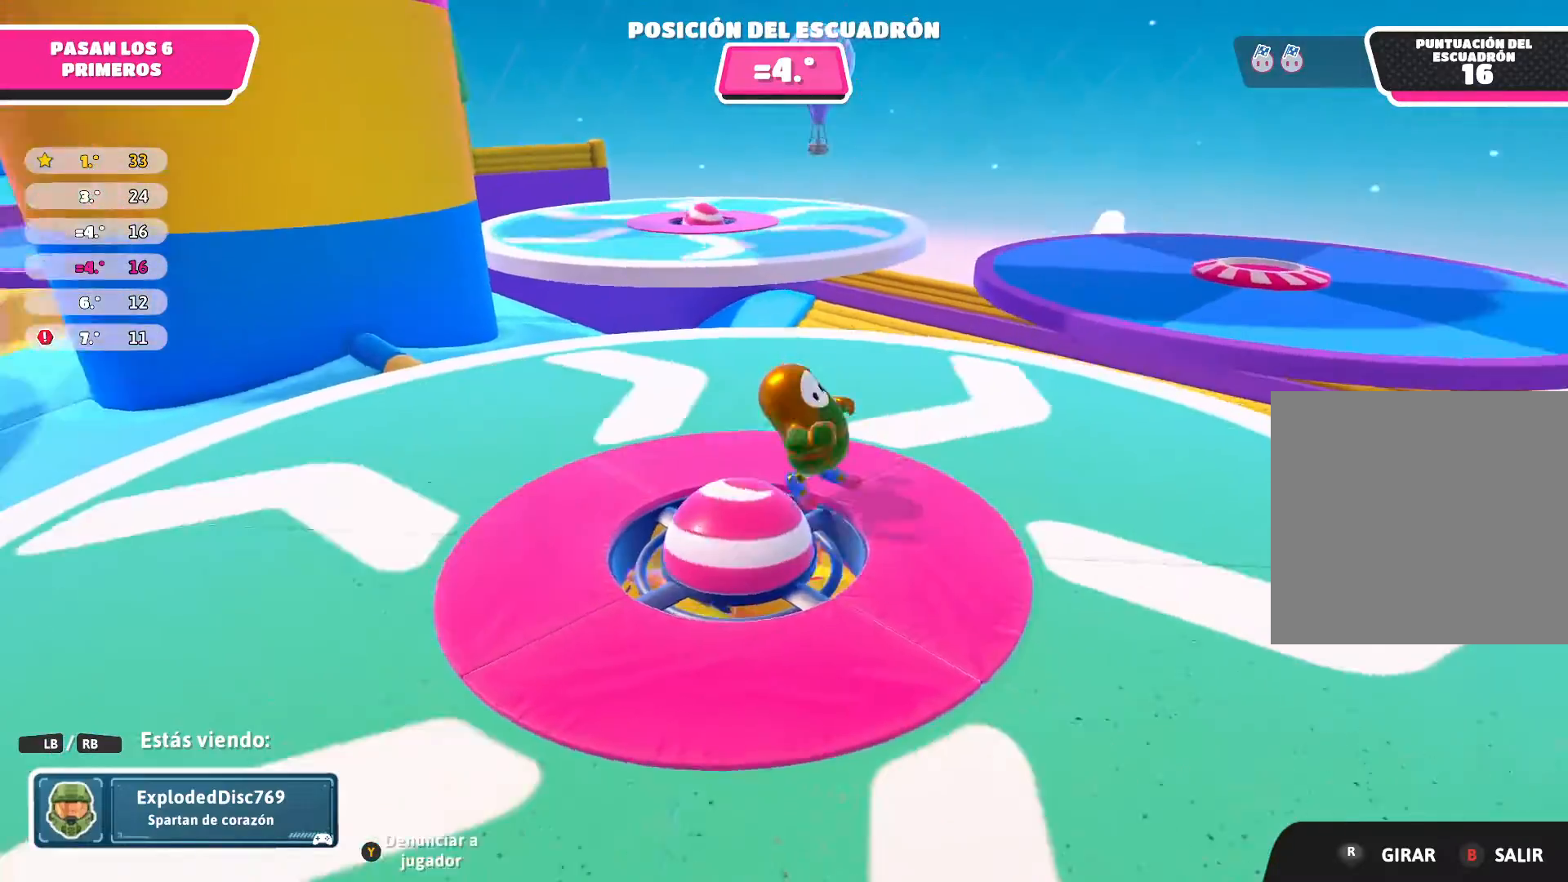
{"buttons": [], "left_stick": "center", "right_stick": "left", "events": [[100, "right_stick", "left"]]}
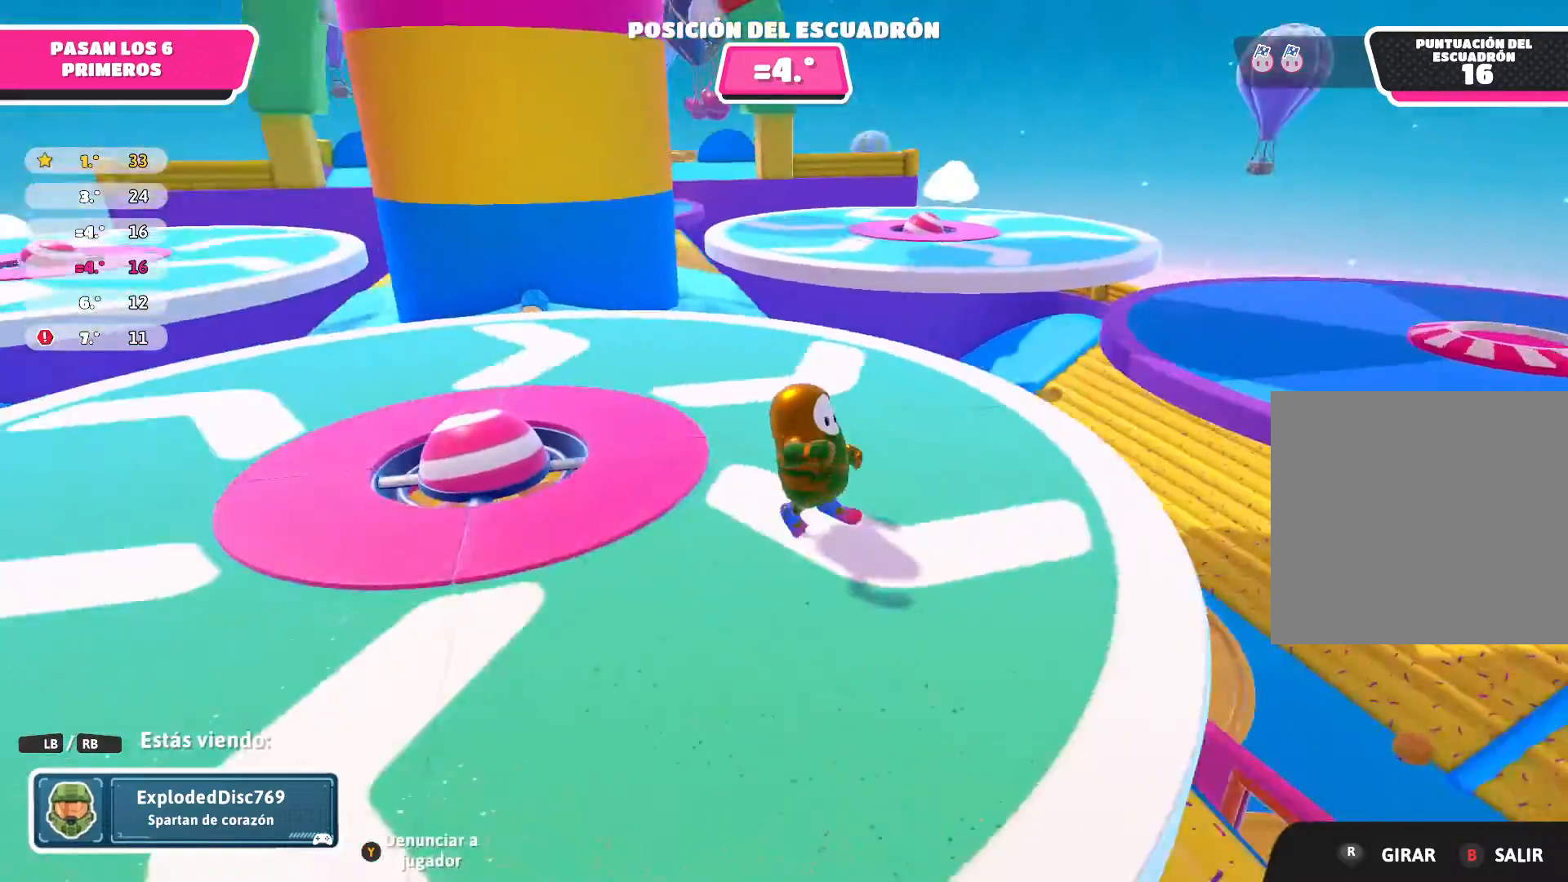
{"buttons": [], "left_stick": "center", "right_stick": "left", "events": []}
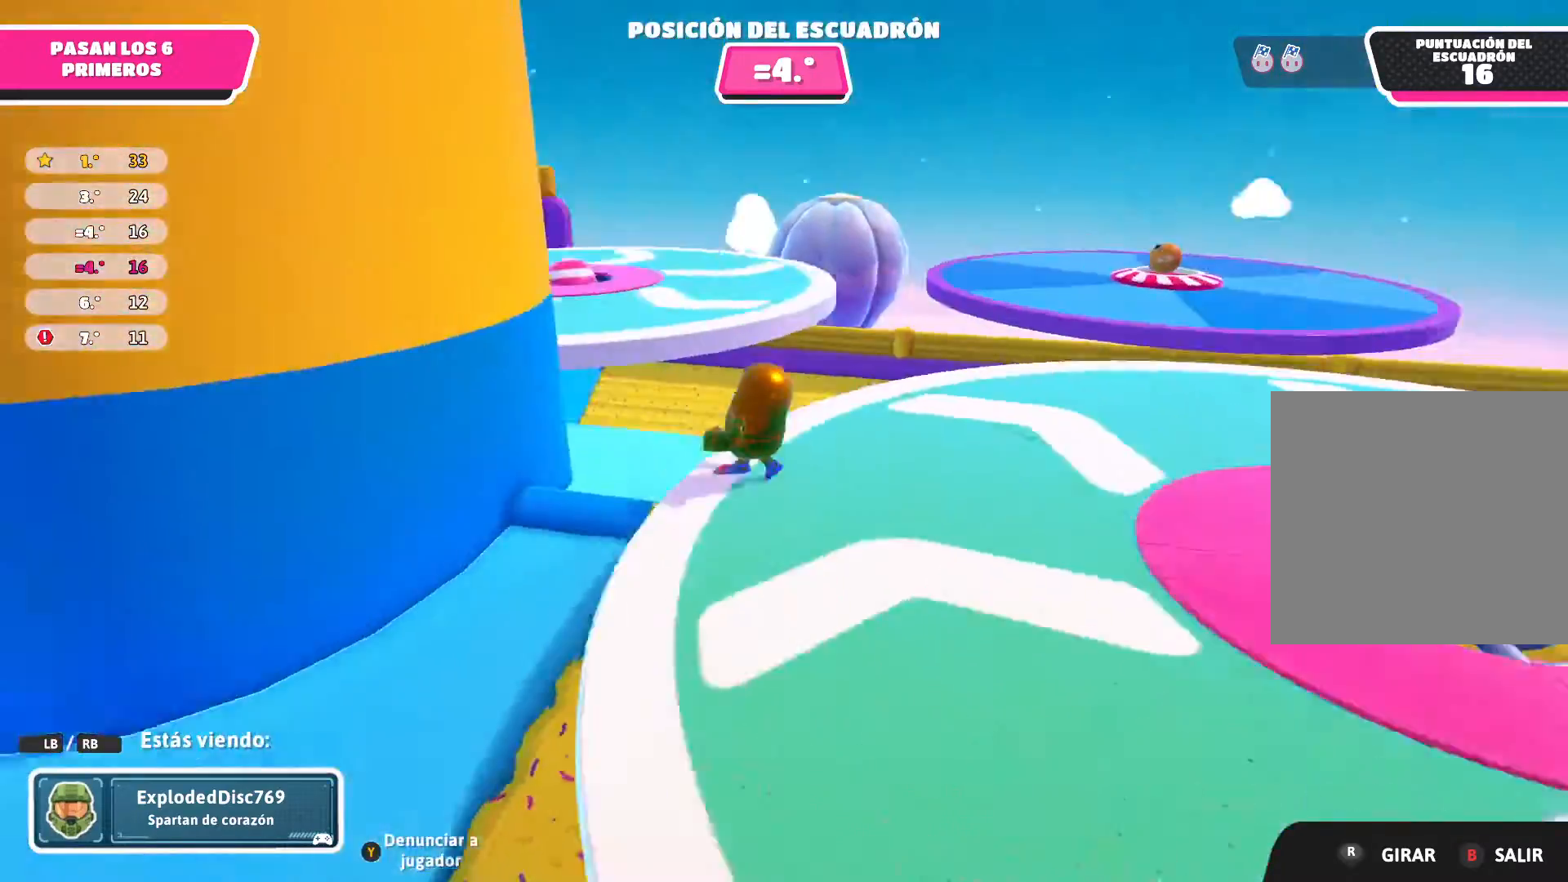
{"buttons": [], "left_stick": "center", "right_stick": "center", "events": [[66, "right_stick", "center"]]}